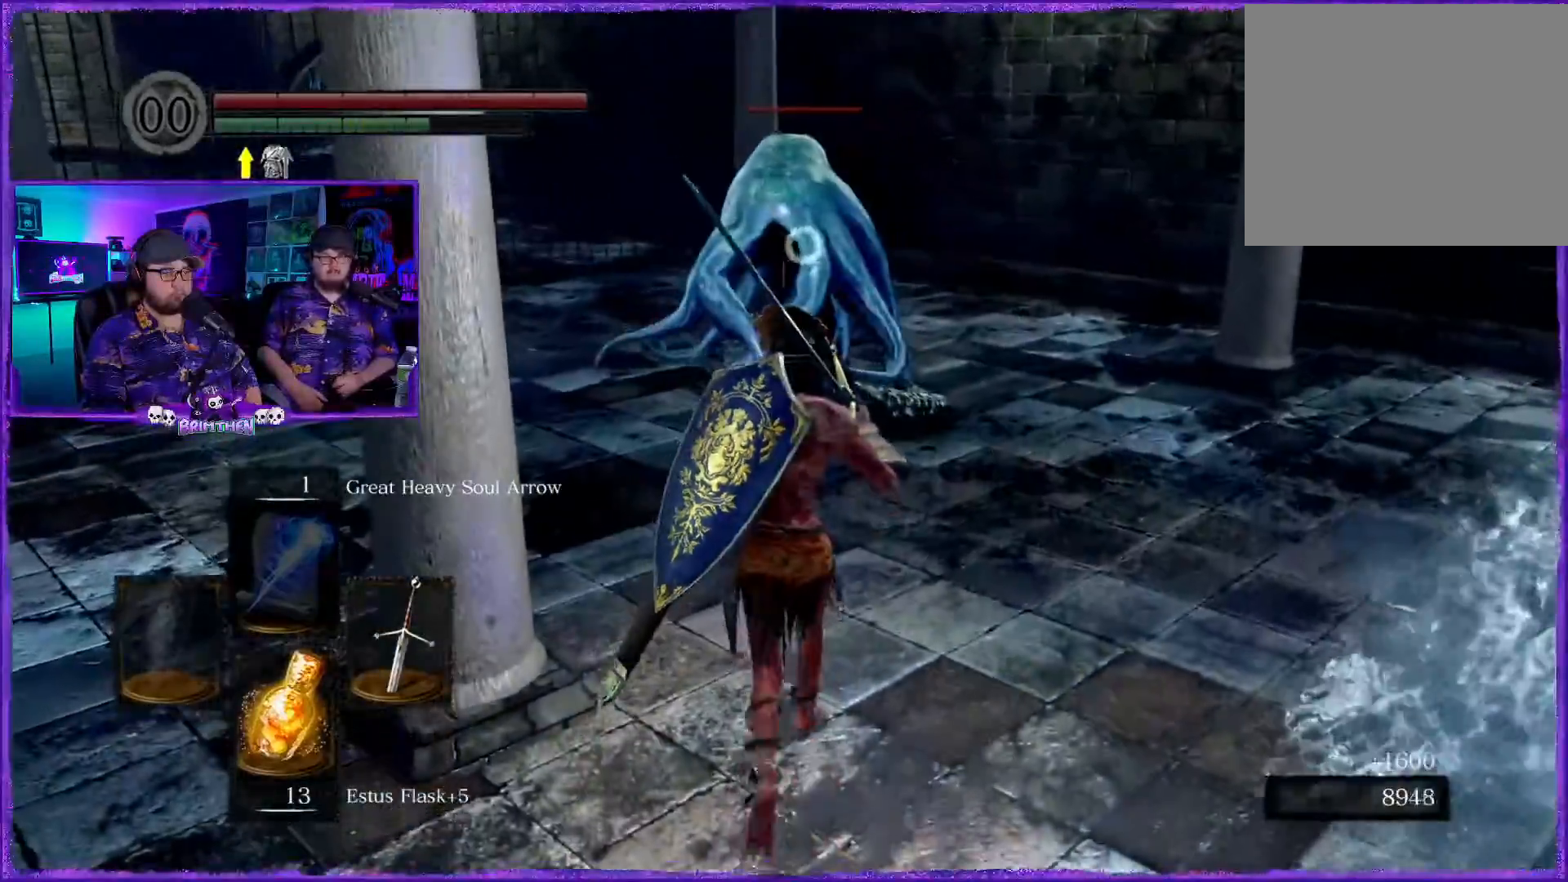
Gameplay with a controller (PlayStation layout); each line is a JSON object with the inputs held at the frame after it. "events" lists button and stick changes between this image and that frame as [ms after this image, input, new state], when the widget could be followed in between.
{"buttons": [], "left_stick": "up", "right_stick": "center", "events": [[150, "R1", "down"], [283, "R1", "up"]]}
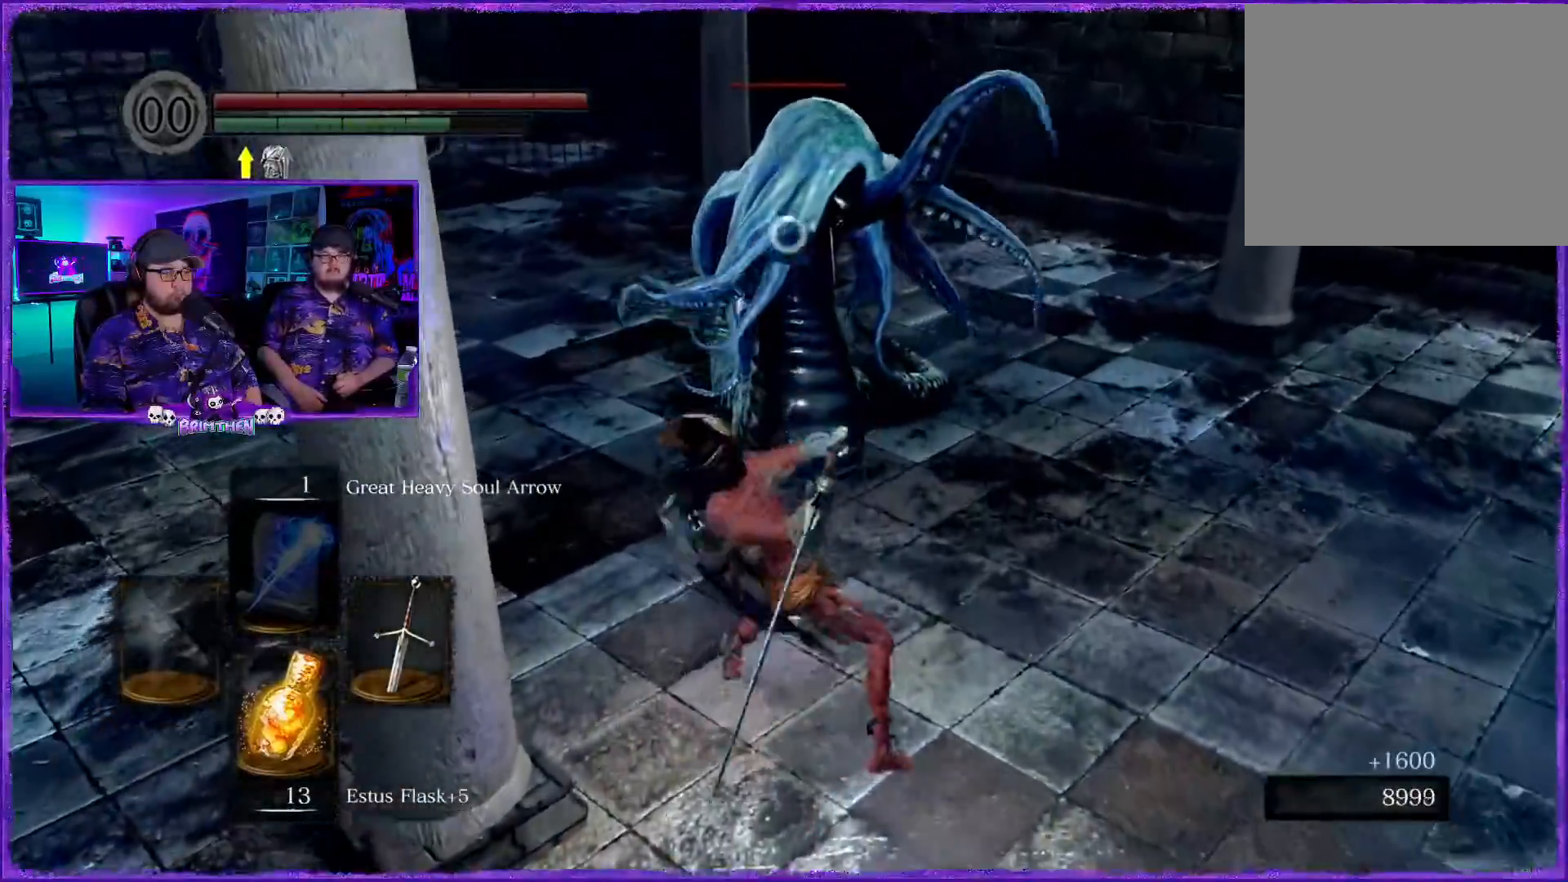
{"buttons": [], "left_stick": "up", "right_stick": "center", "events": []}
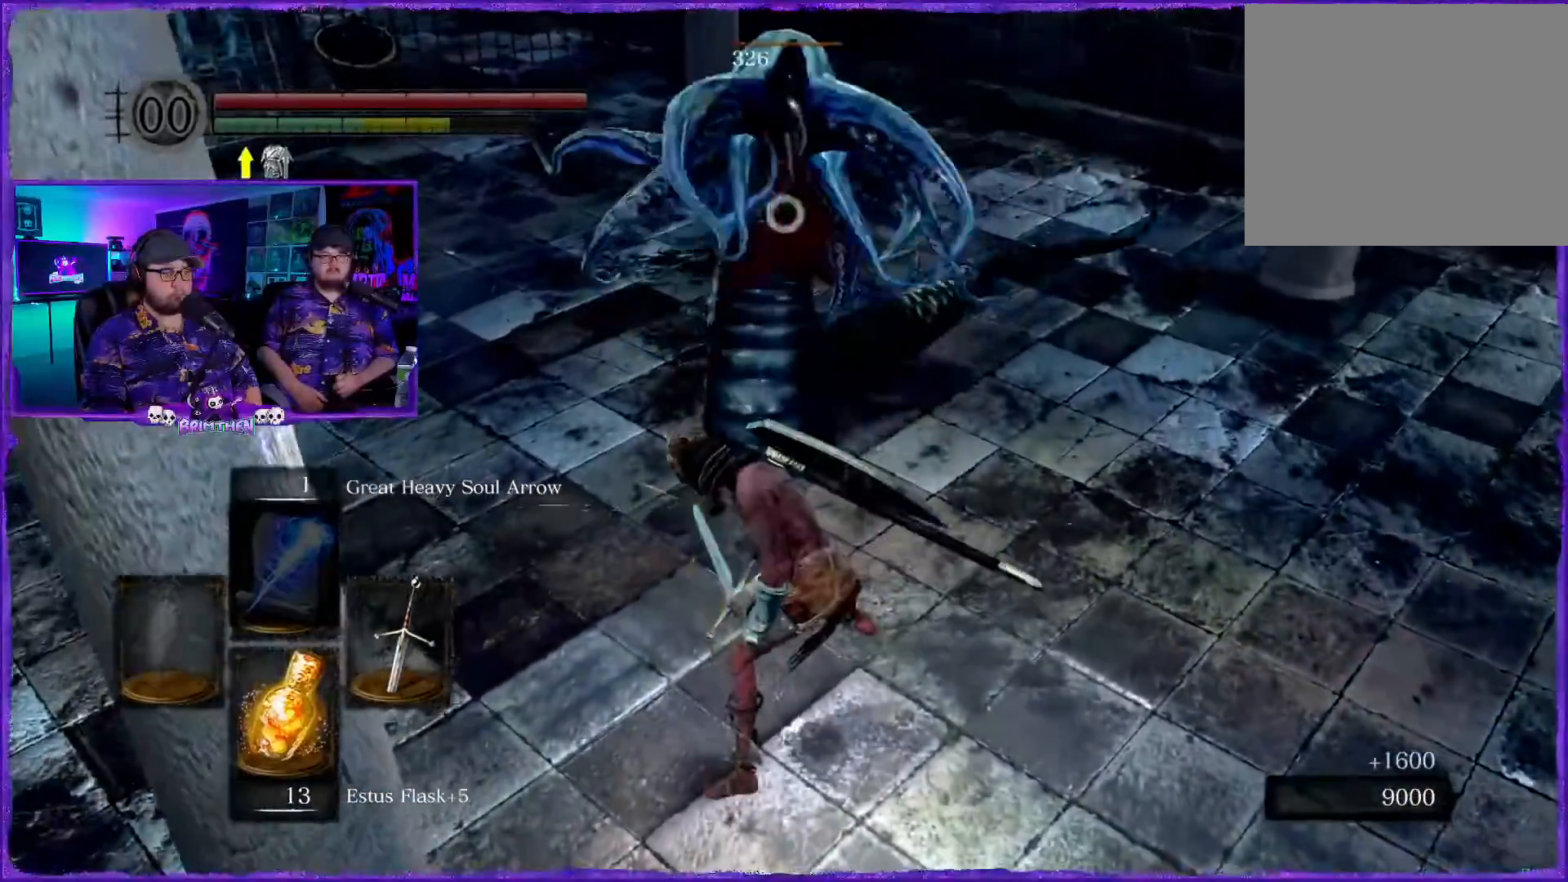
{"buttons": [], "left_stick": "up", "right_stick": "center", "events": [[83, "R1", "down"], [233, "R1", "up"], [383, "R1", "down"], [500, "R1", "up"]]}
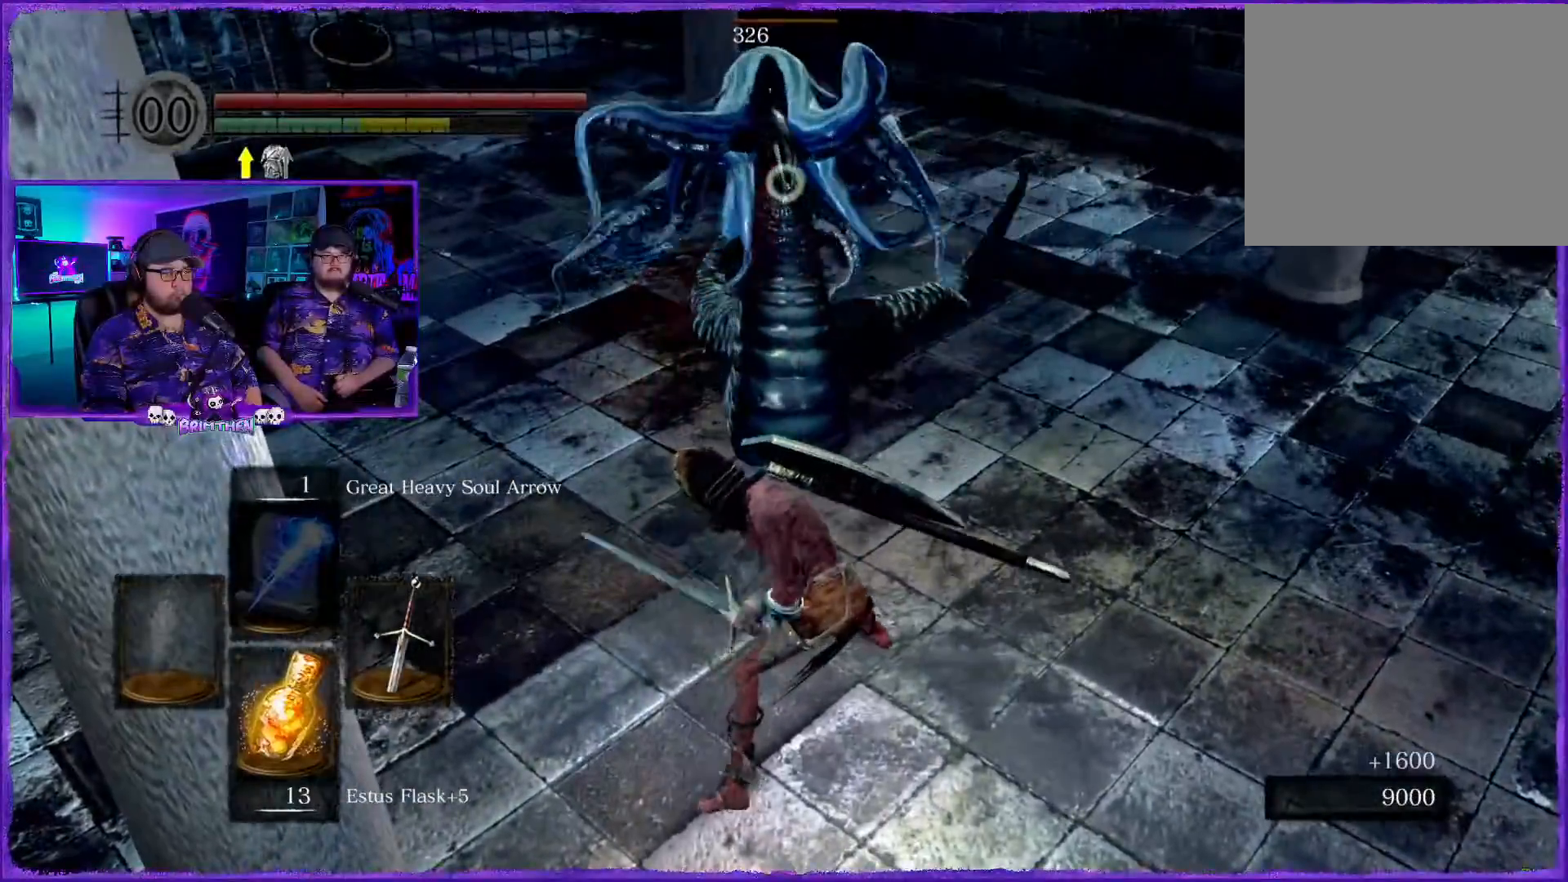
{"buttons": [], "left_stick": "up", "right_stick": "center", "events": [[117, "R1", "down"], [234, "R1", "up"]]}
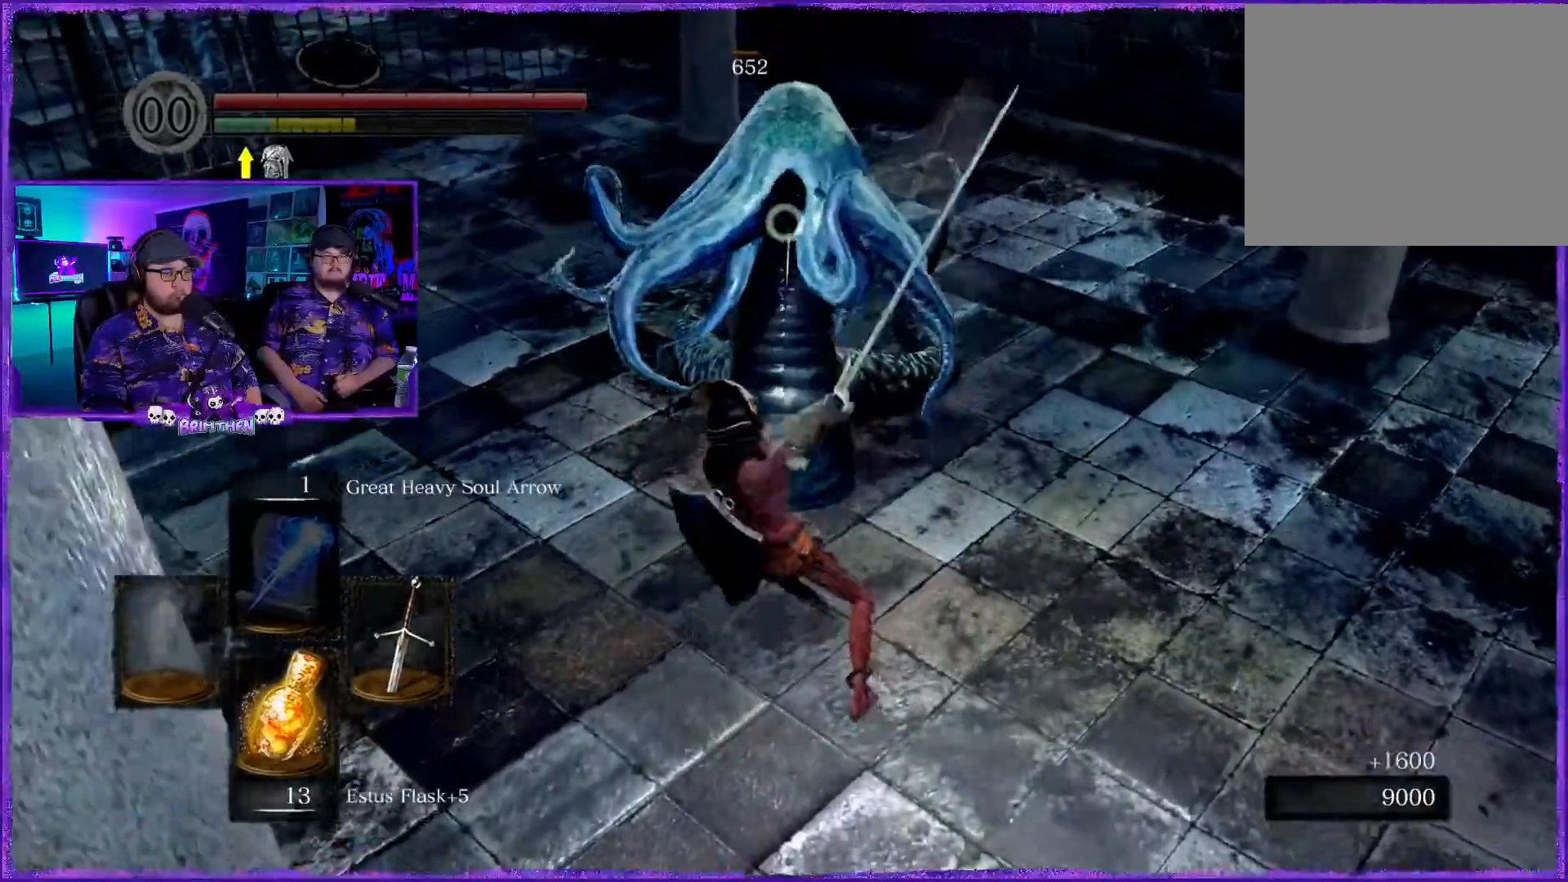
{"buttons": [], "left_stick": "up-right", "right_stick": "left", "events": [[117, "right_stick", "right"], [383, "left_stick", "up-right"], [400, "right_stick", "left"]]}
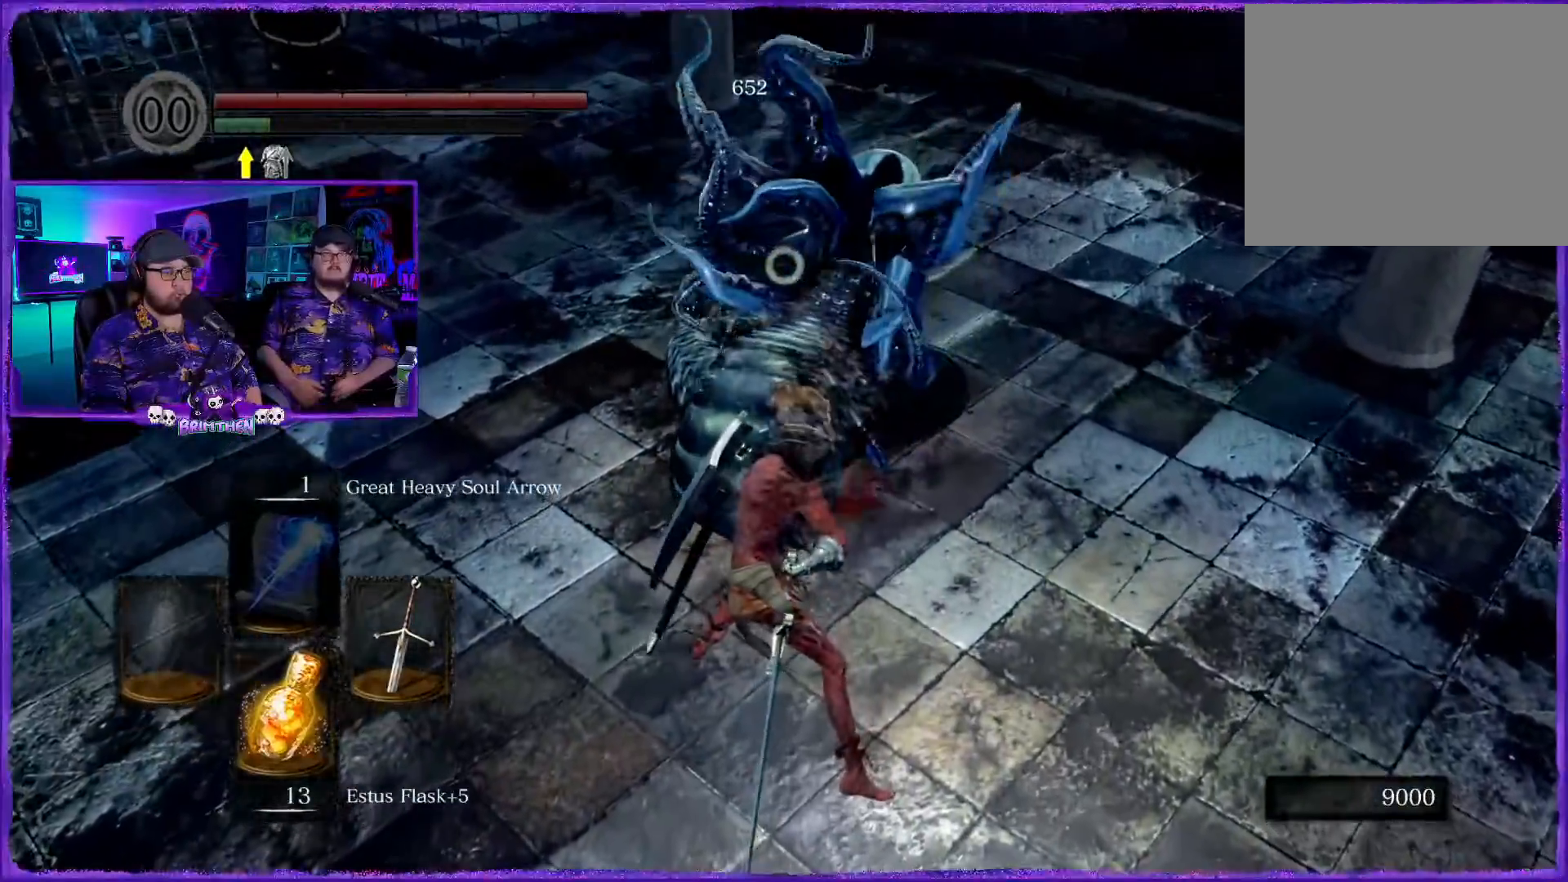
{"buttons": [], "left_stick": "center", "right_stick": "left", "events": [[134, "left_stick", "center"]]}
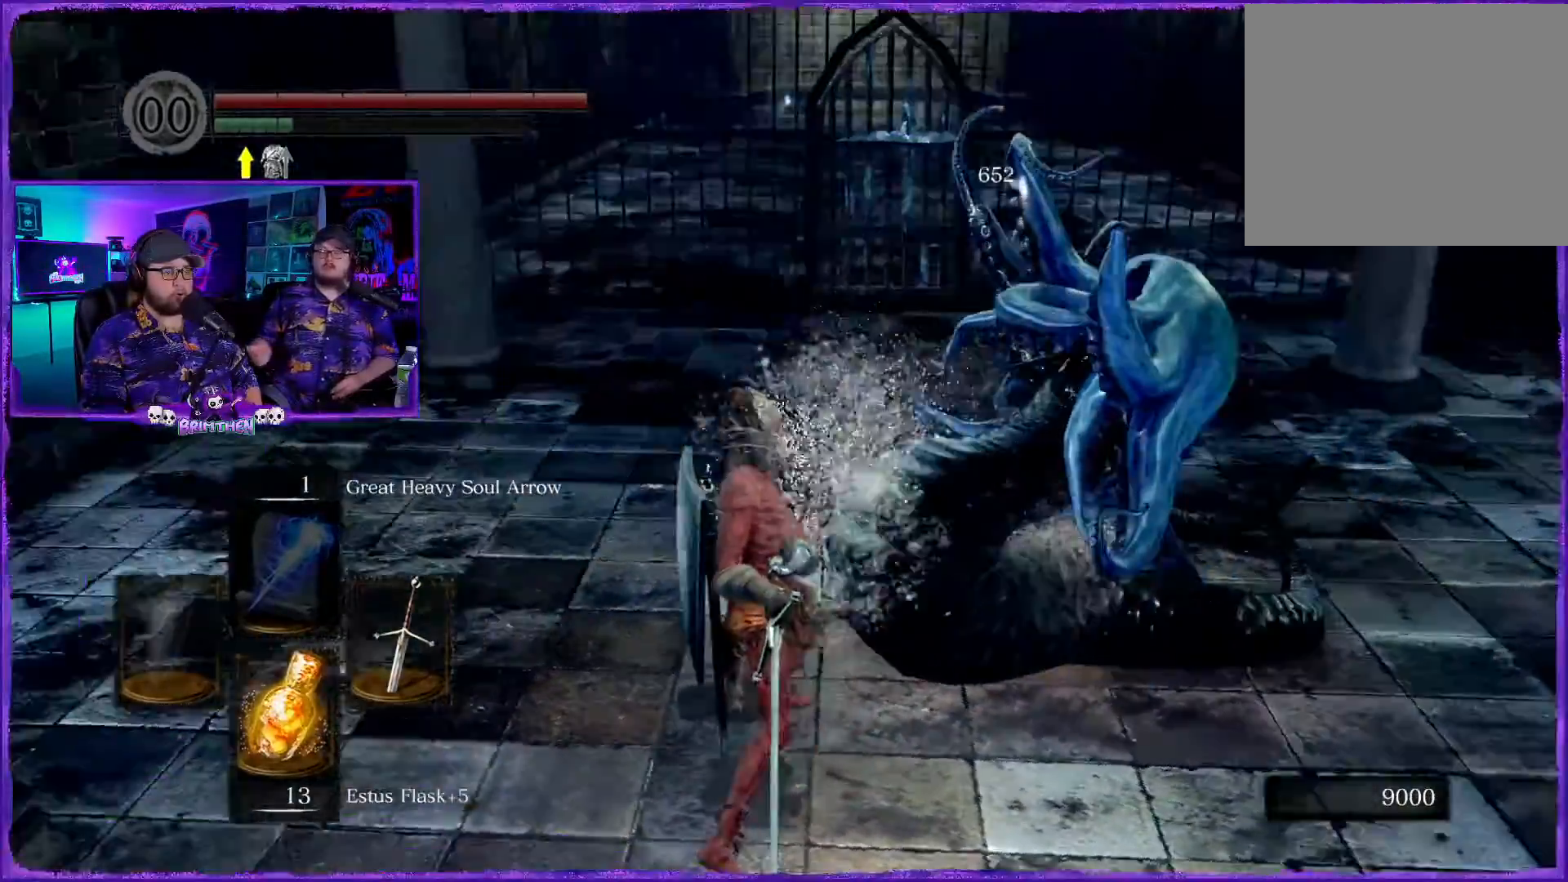
{"buttons": [], "left_stick": "up", "right_stick": "center", "events": [[83, "left_stick", "up-right"], [267, "left_stick", "up"], [267, "right_stick", "center"]]}
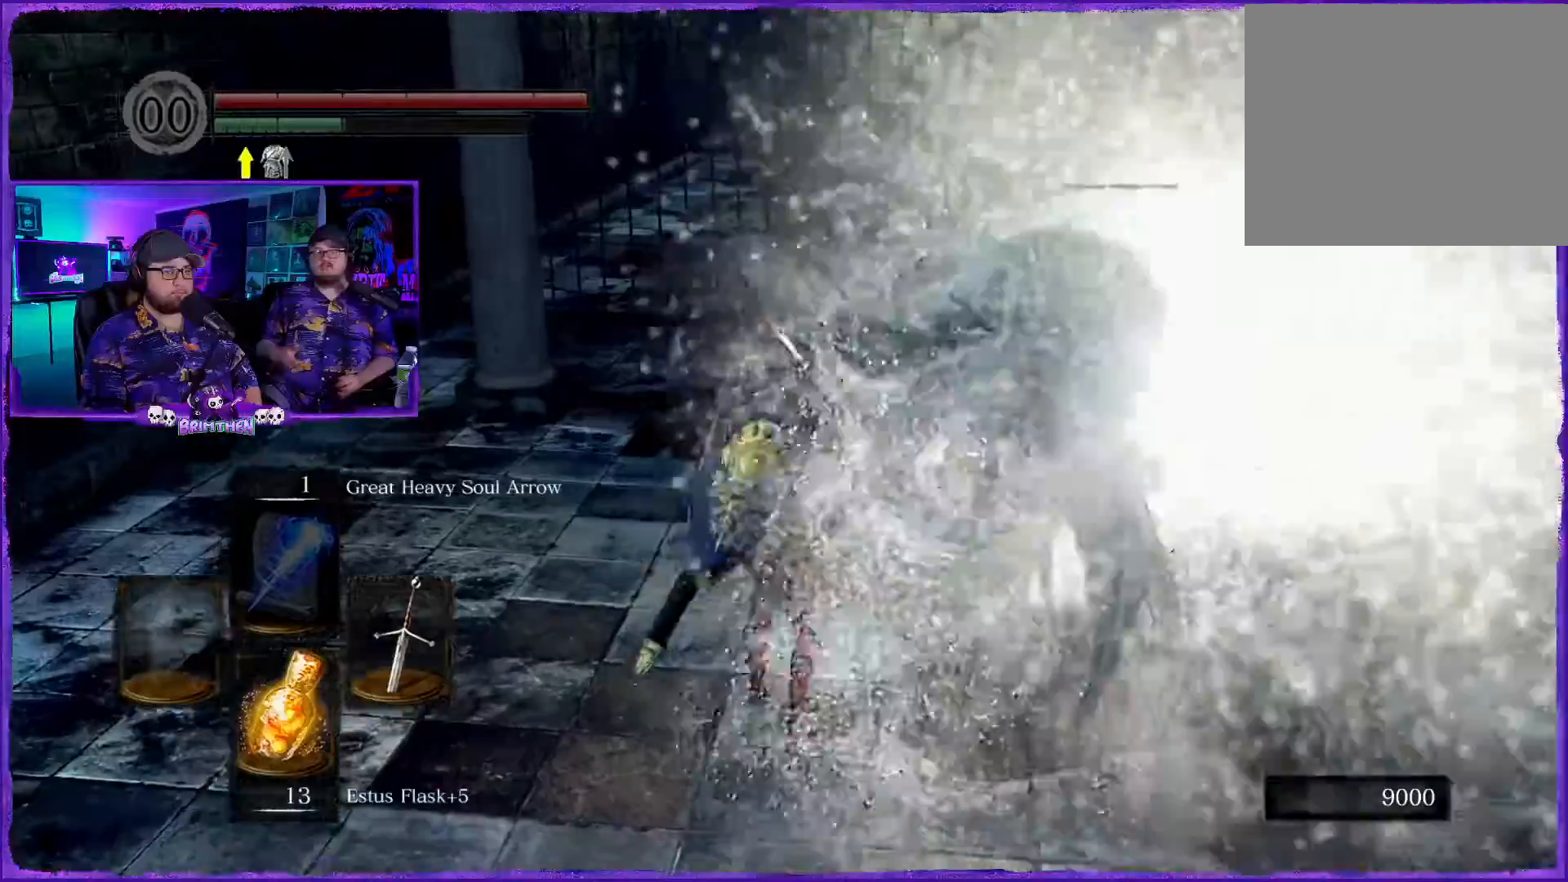
{"buttons": [], "left_stick": "up-right", "right_stick": "center", "events": [[451, "left_stick", "up-right"]]}
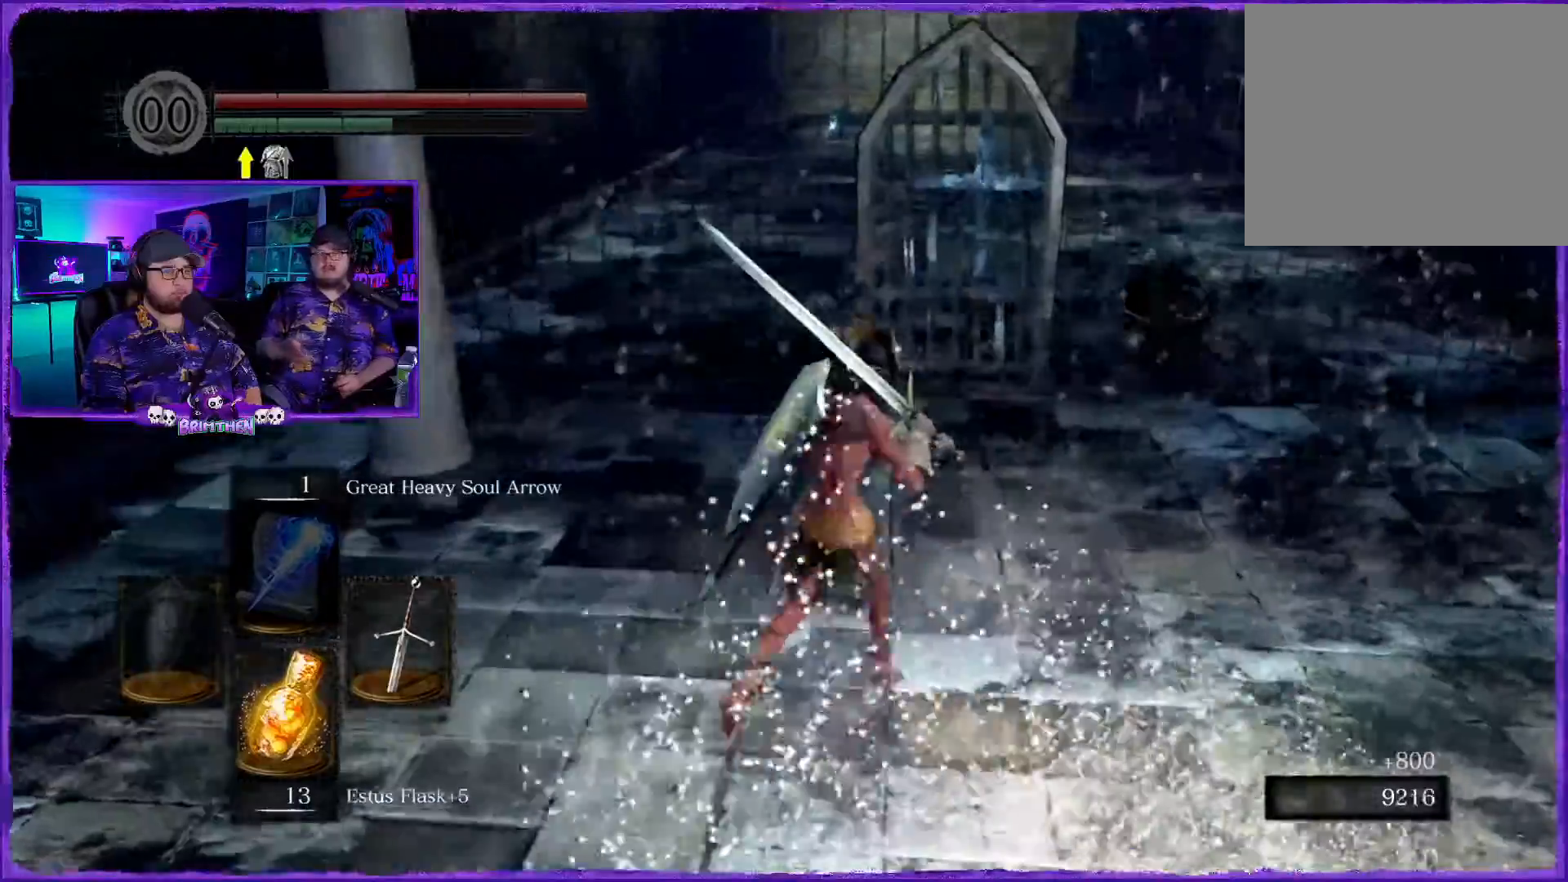
{"buttons": [], "left_stick": "up-right", "right_stick": "center", "events": []}
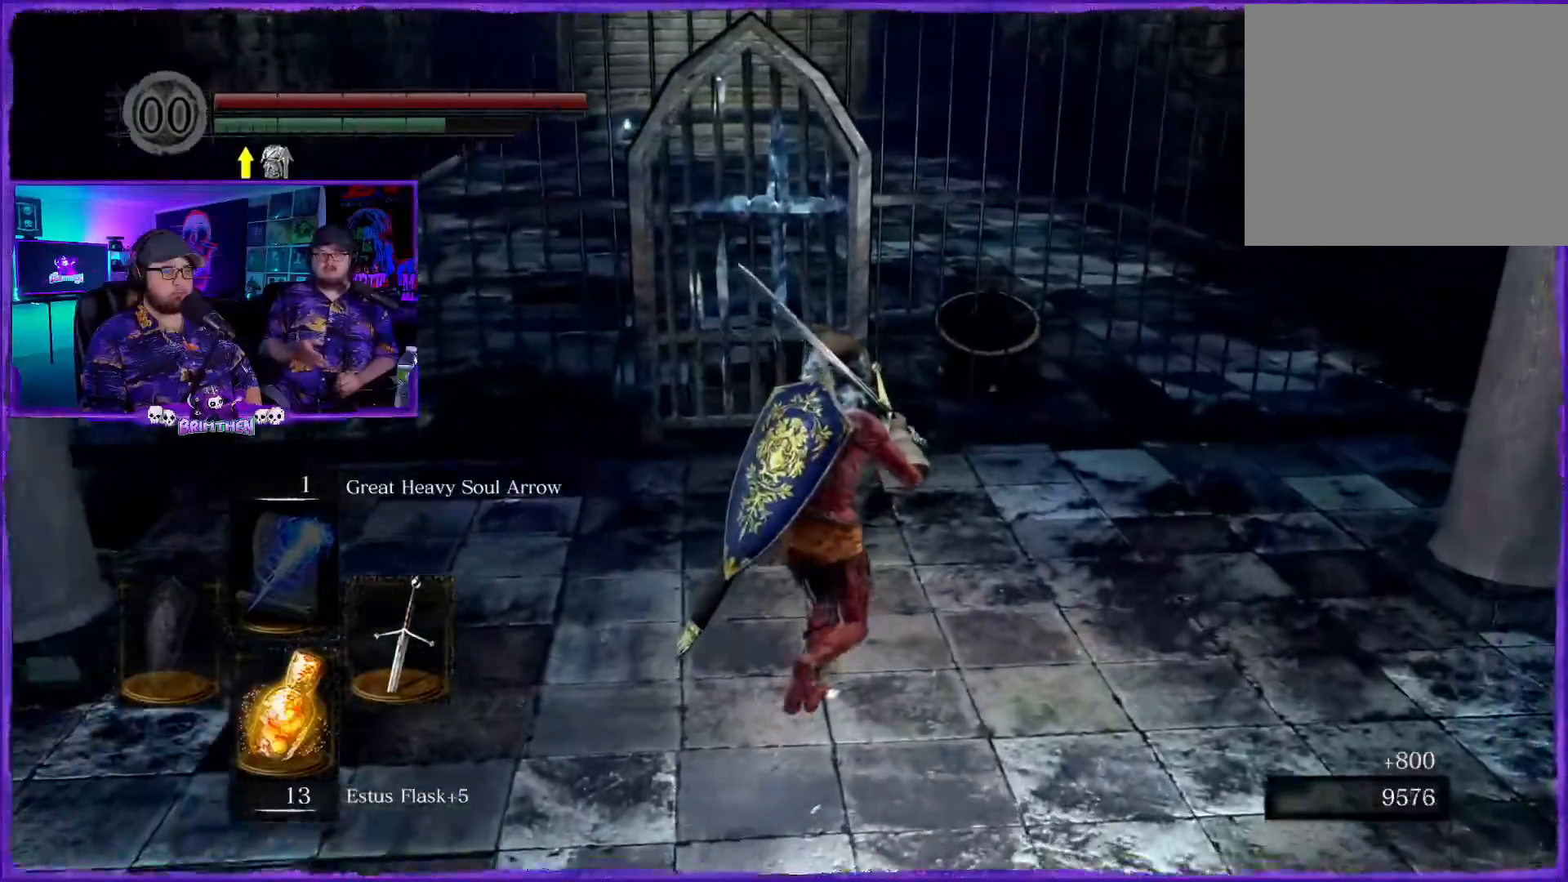
{"buttons": [], "left_stick": "up", "right_stick": "center", "events": [[100, "left_stick", "up"]]}
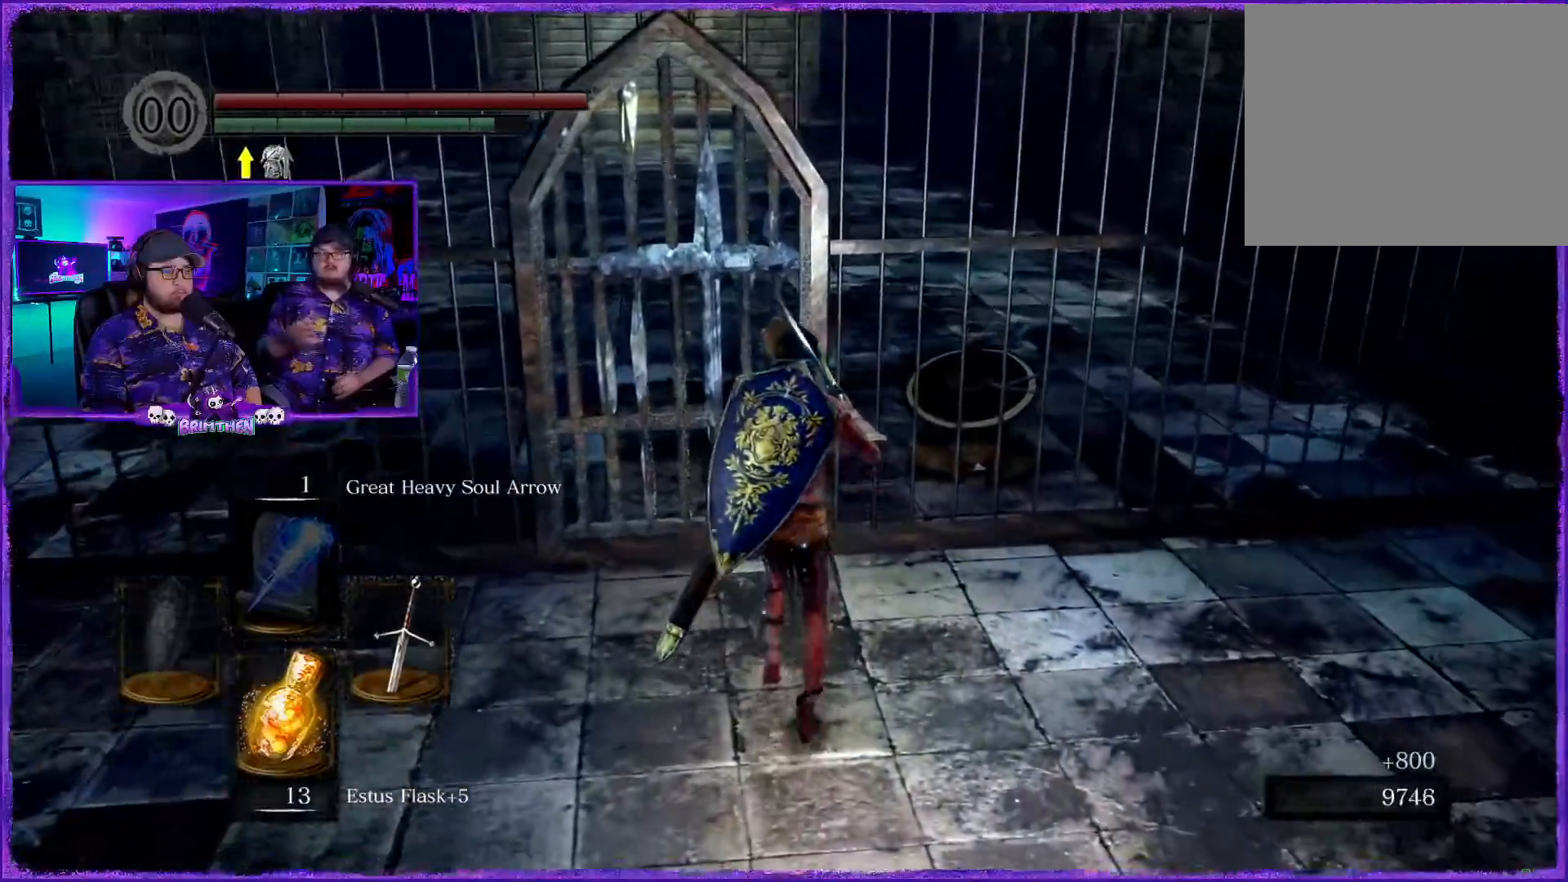
{"buttons": [], "left_stick": "center", "right_stick": "center", "events": [[484, "left_stick", "center"]]}
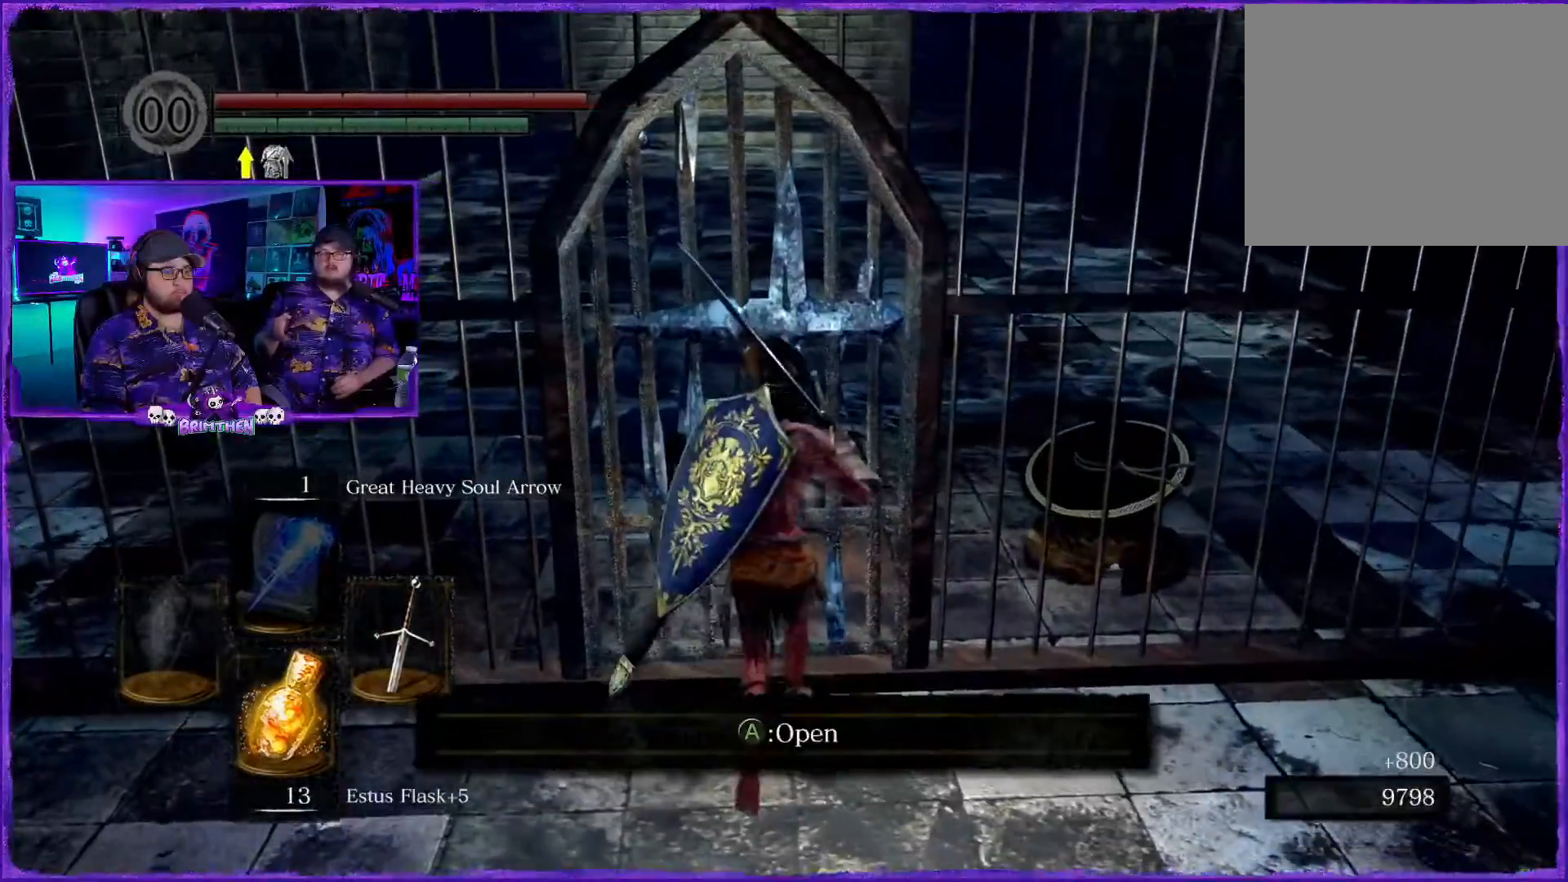
{"buttons": [], "left_stick": "center", "right_stick": "center", "events": []}
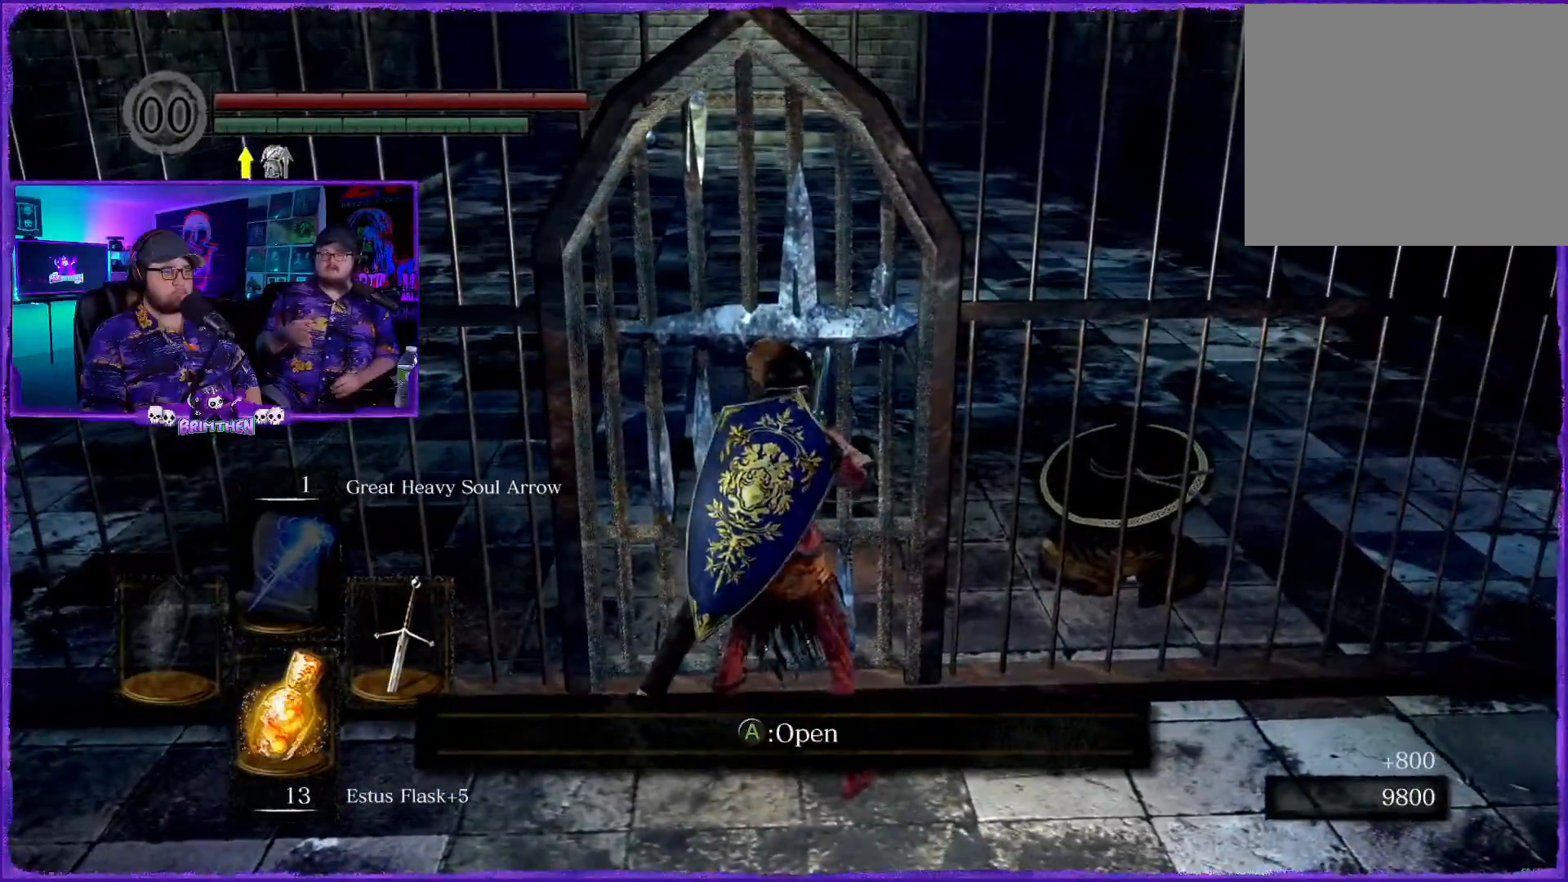
{"buttons": [], "left_stick": "center", "right_stick": "center", "events": [[167, "CROSS", "down"], [367, "CROSS", "up"]]}
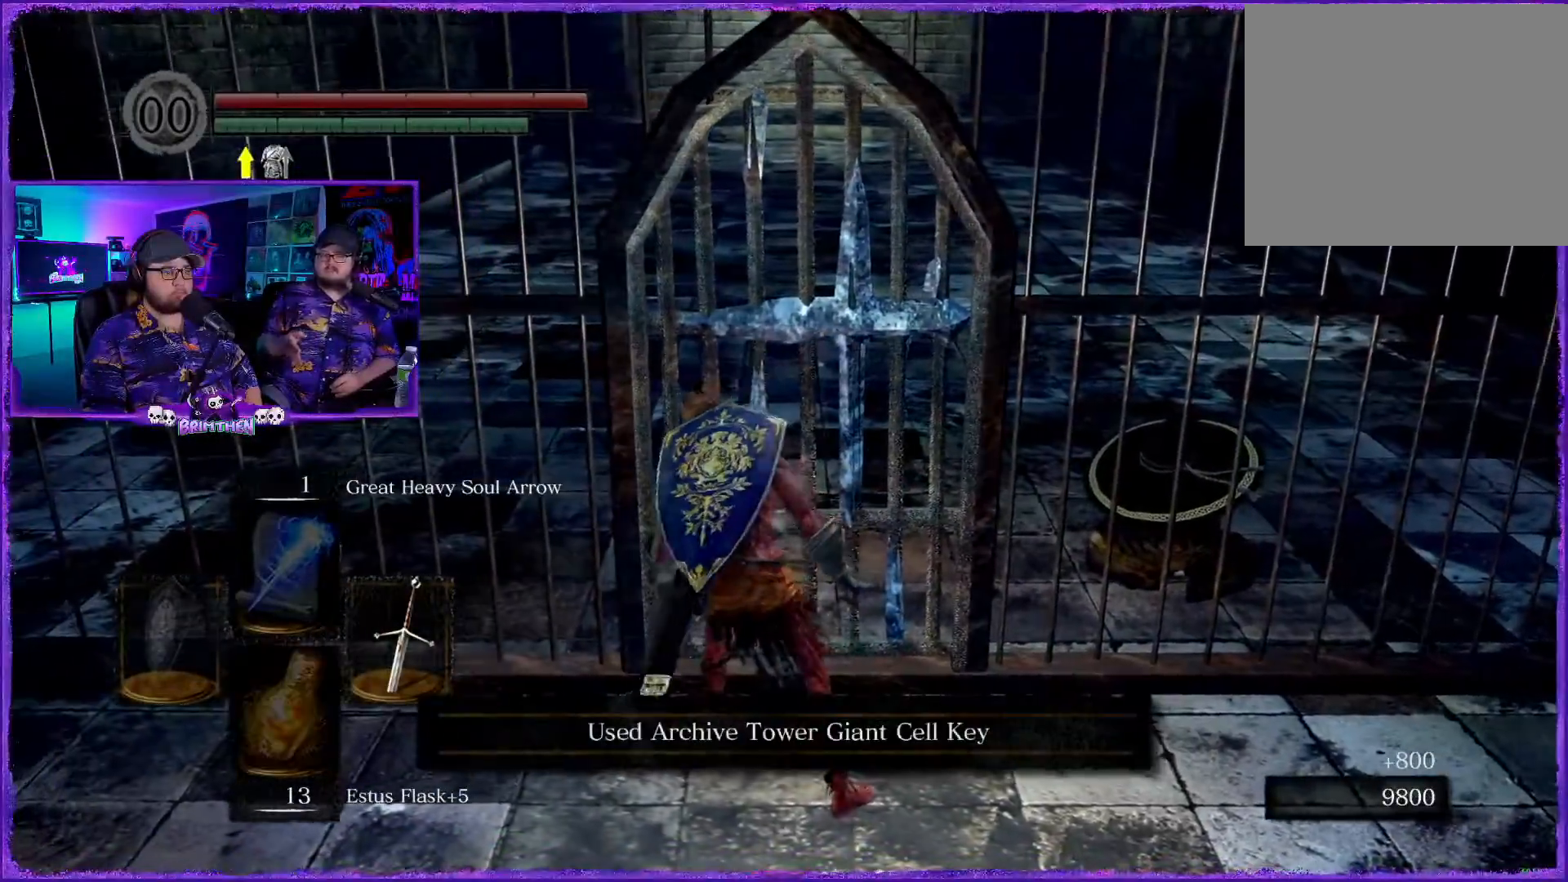
{"buttons": [], "left_stick": "center", "right_stick": "center", "events": []}
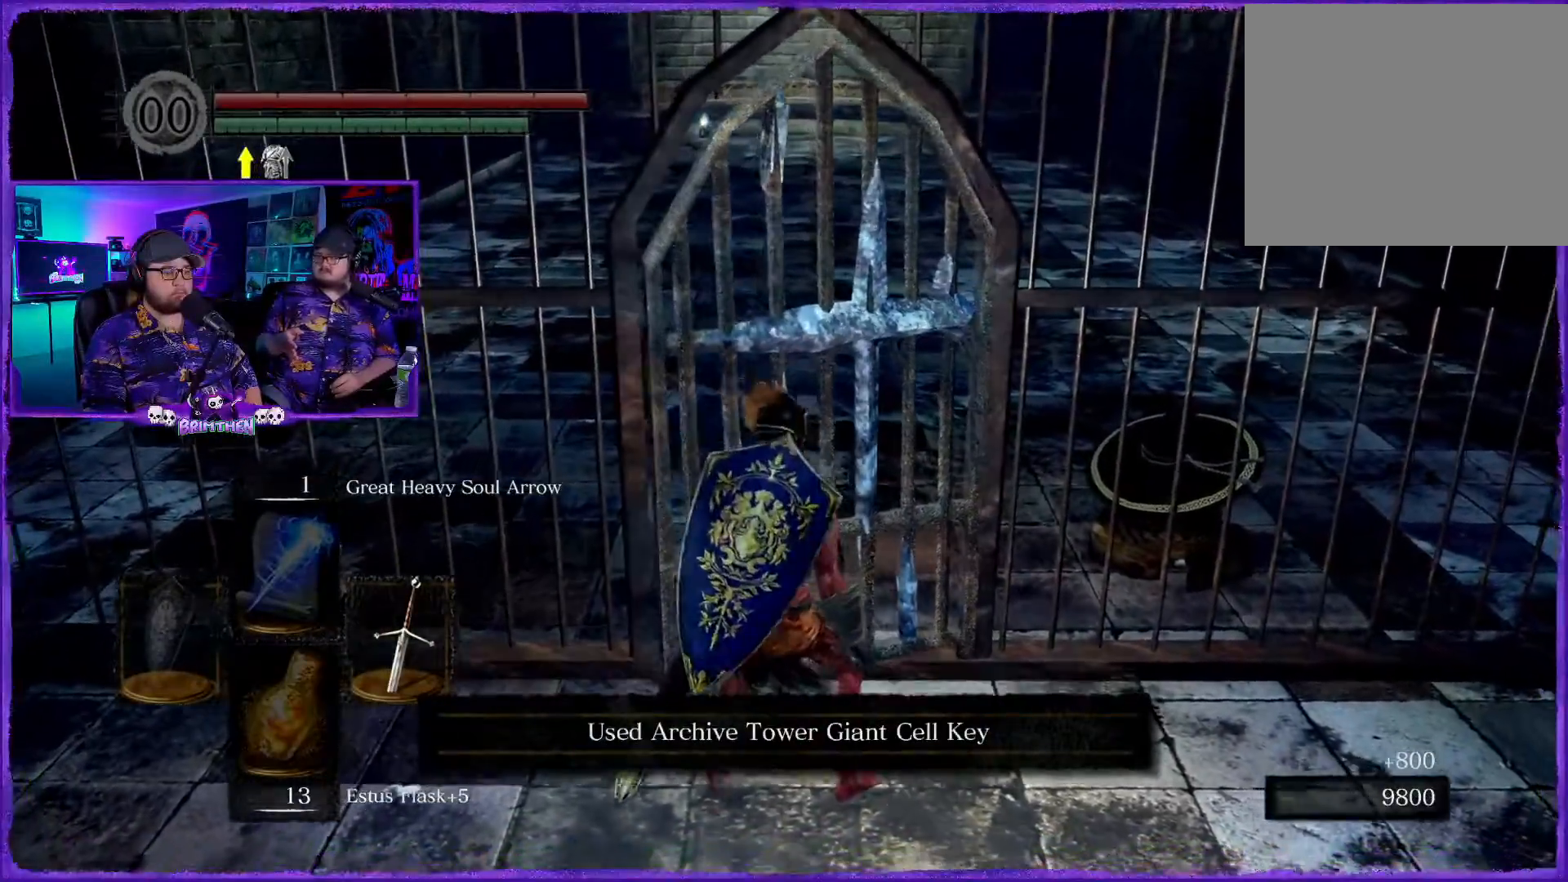
{"buttons": [], "left_stick": "center", "right_stick": "center", "events": []}
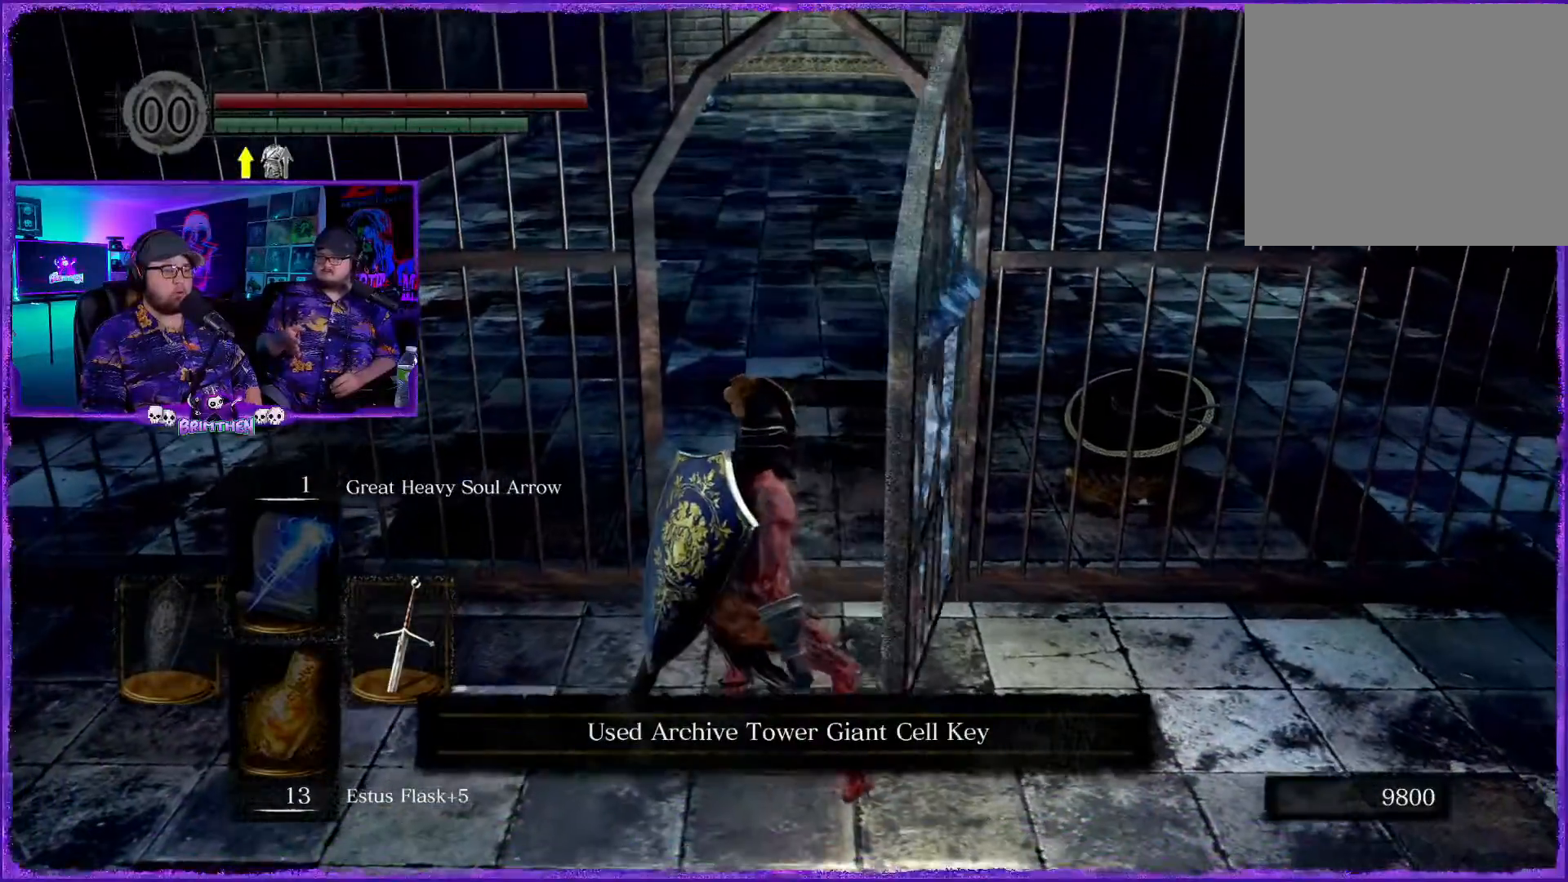
{"buttons": [], "left_stick": "up", "right_stick": "center", "events": [[417, "left_stick", "up"]]}
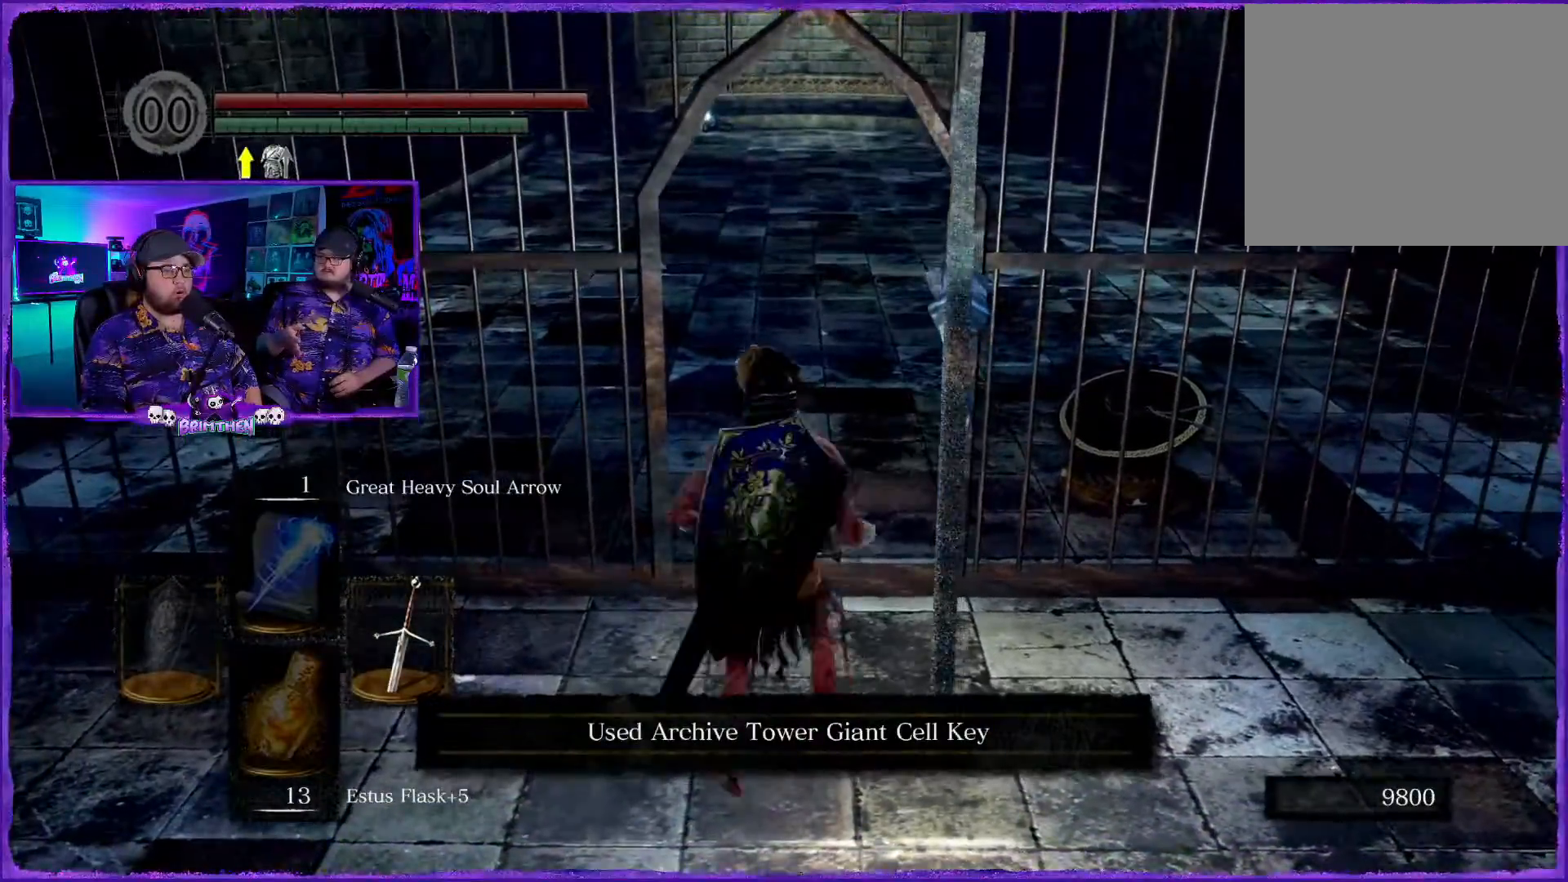
{"buttons": [], "left_stick": "up", "right_stick": "center", "events": [[334, "right_stick", "up"], [434, "right_stick", "center"]]}
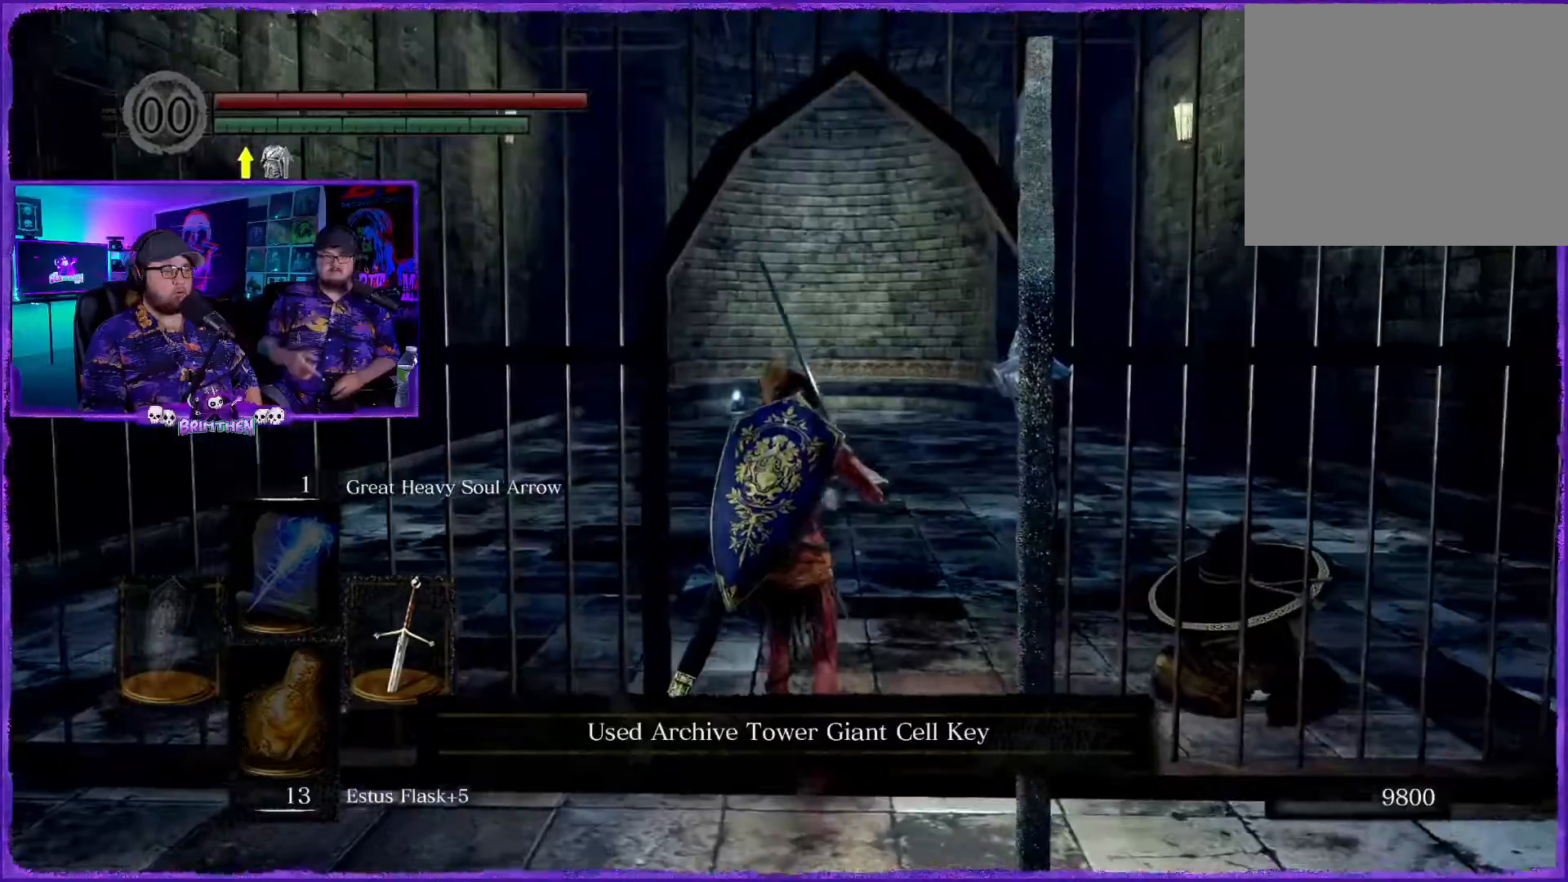
{"buttons": [], "left_stick": "up", "right_stick": "center", "events": []}
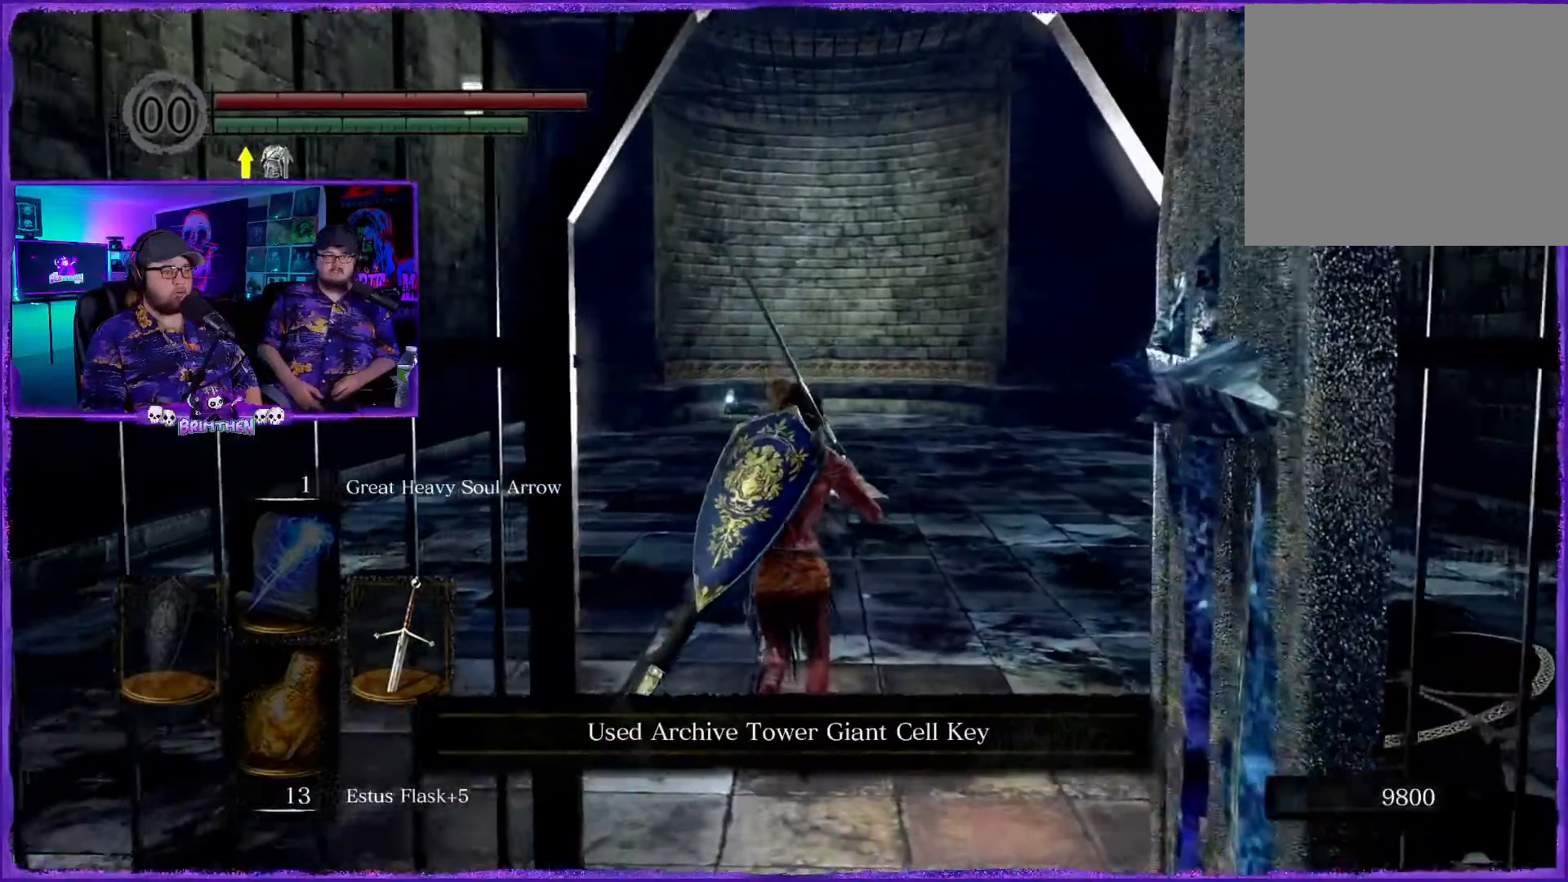
{"buttons": [], "left_stick": "center", "right_stick": "right", "events": [[117, "left_stick", "up-right"], [317, "left_stick", "center"], [400, "right_stick", "right"]]}
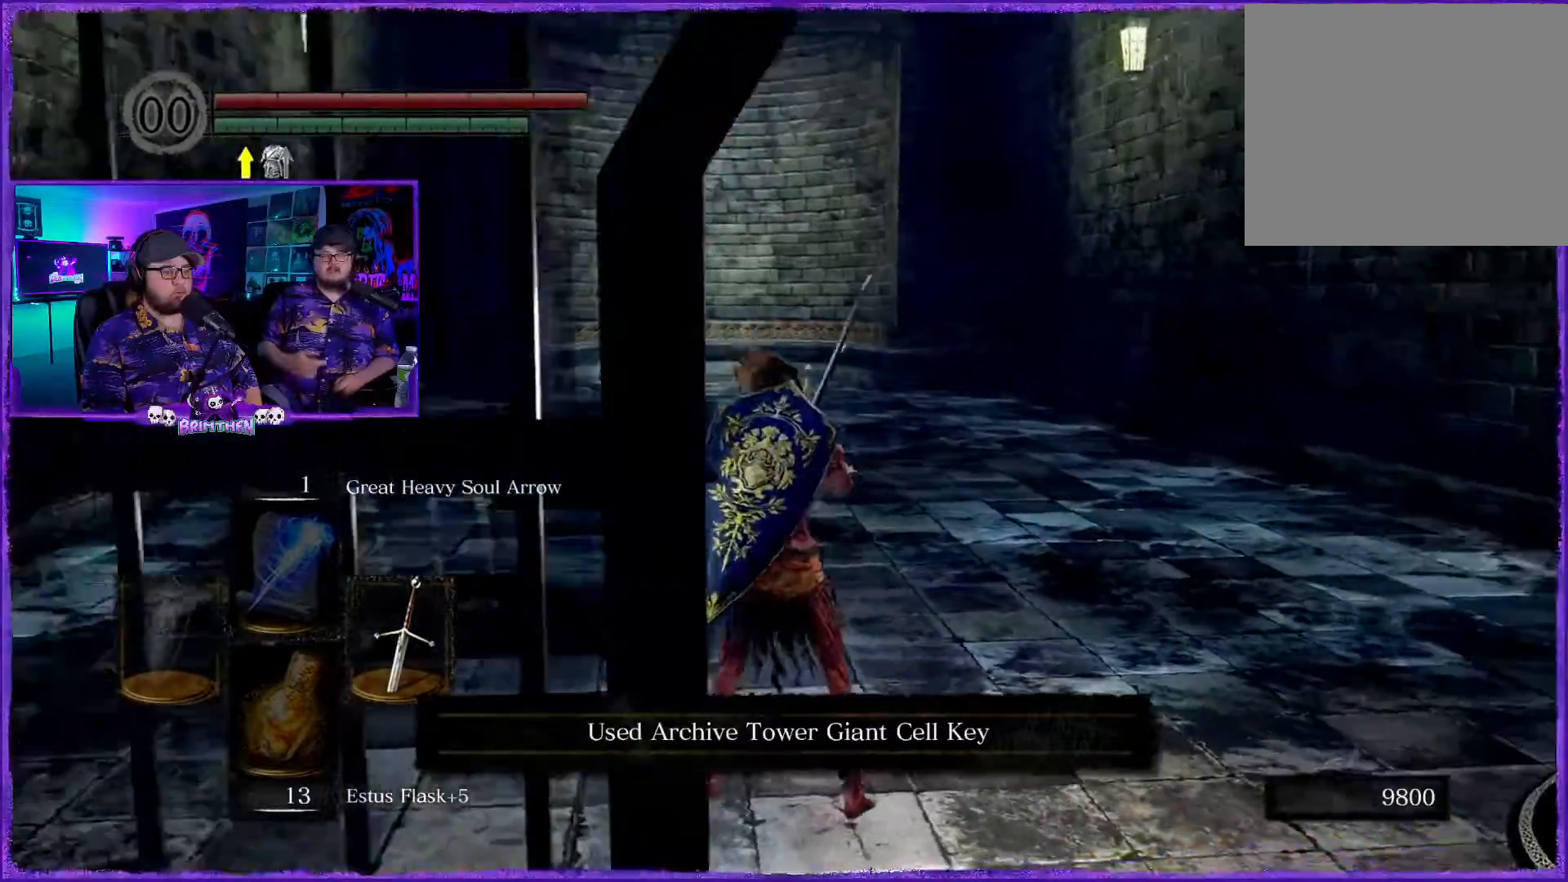
{"buttons": [], "left_stick": "center", "right_stick": "center", "events": [[483, "right_stick", "center"]]}
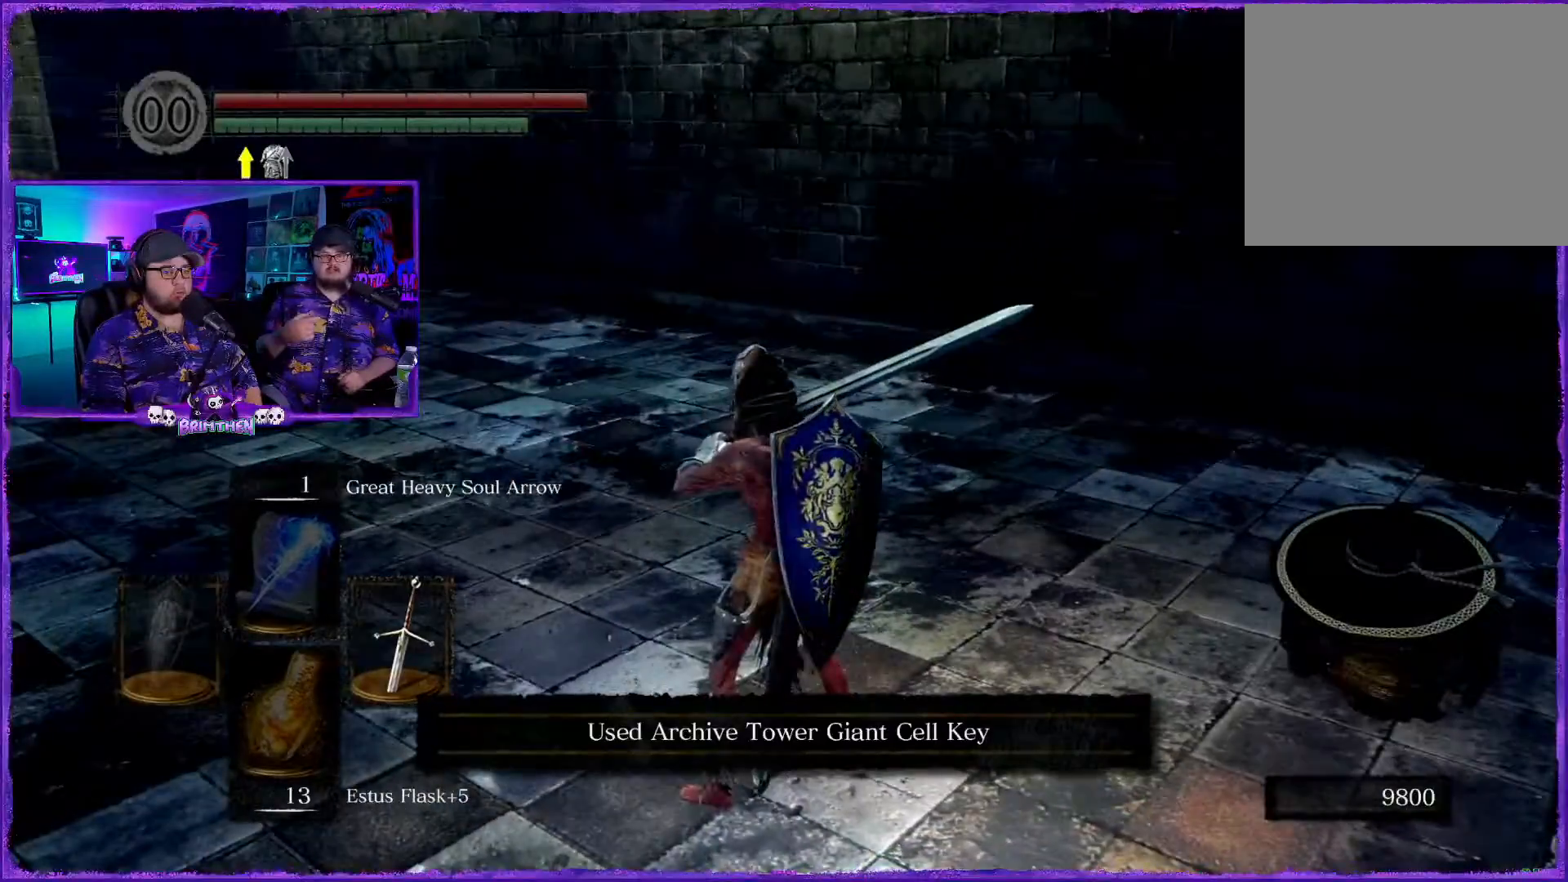
{"buttons": [], "left_stick": "up-right", "right_stick": "center", "events": [[150, "left_stick", "up-right"], [167, "right_stick", "right"], [367, "right_stick", "center"]]}
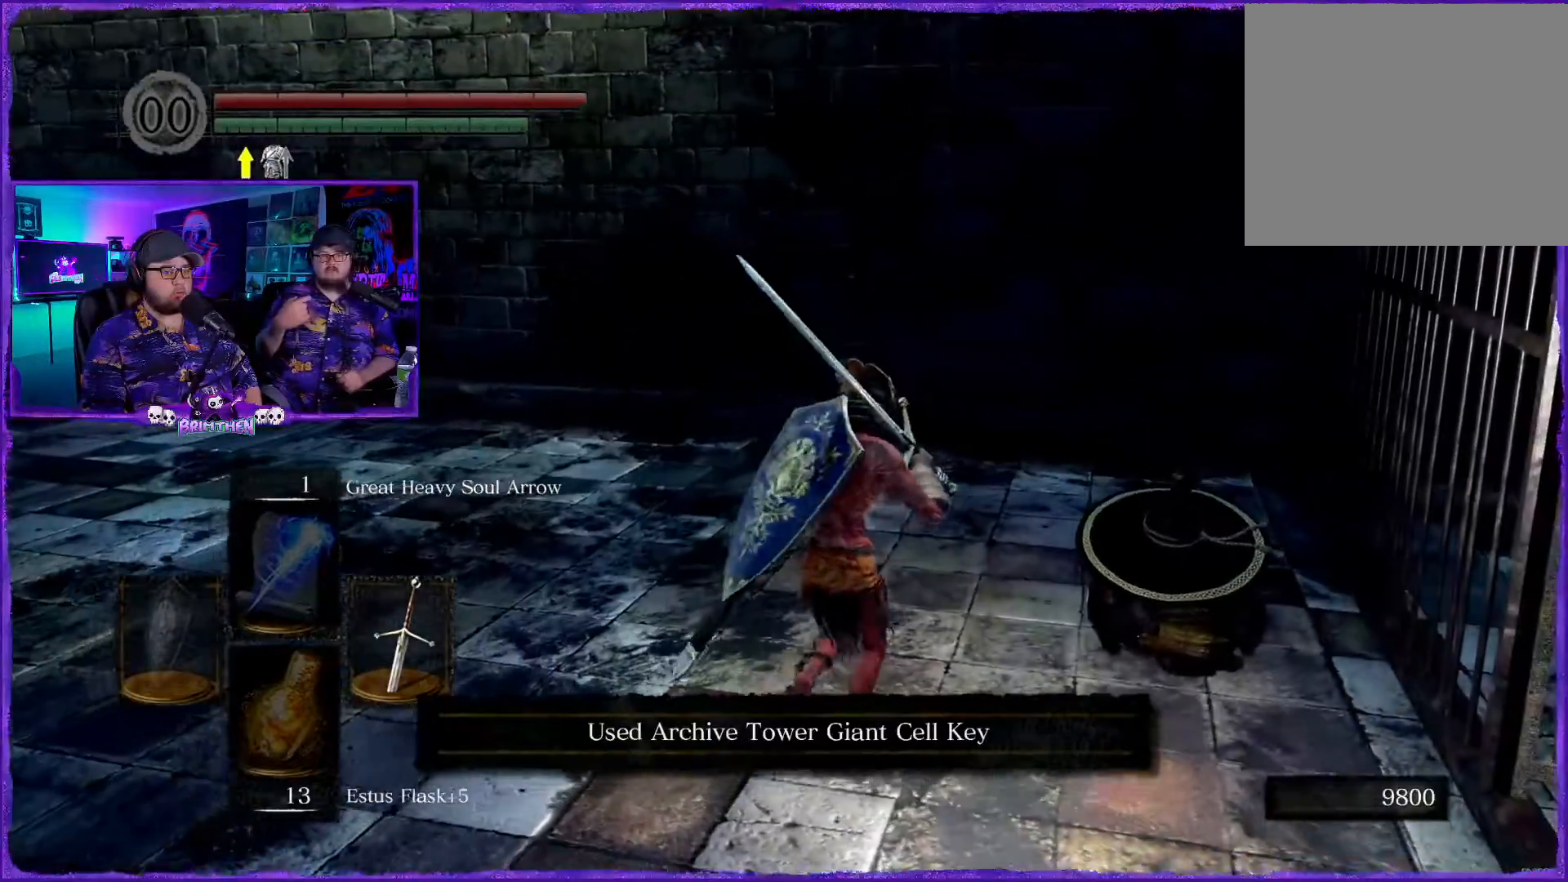
{"buttons": [], "left_stick": "right", "right_stick": "center", "events": [[300, "right_stick", "down-right"], [417, "right_stick", "center"], [467, "left_stick", "right"]]}
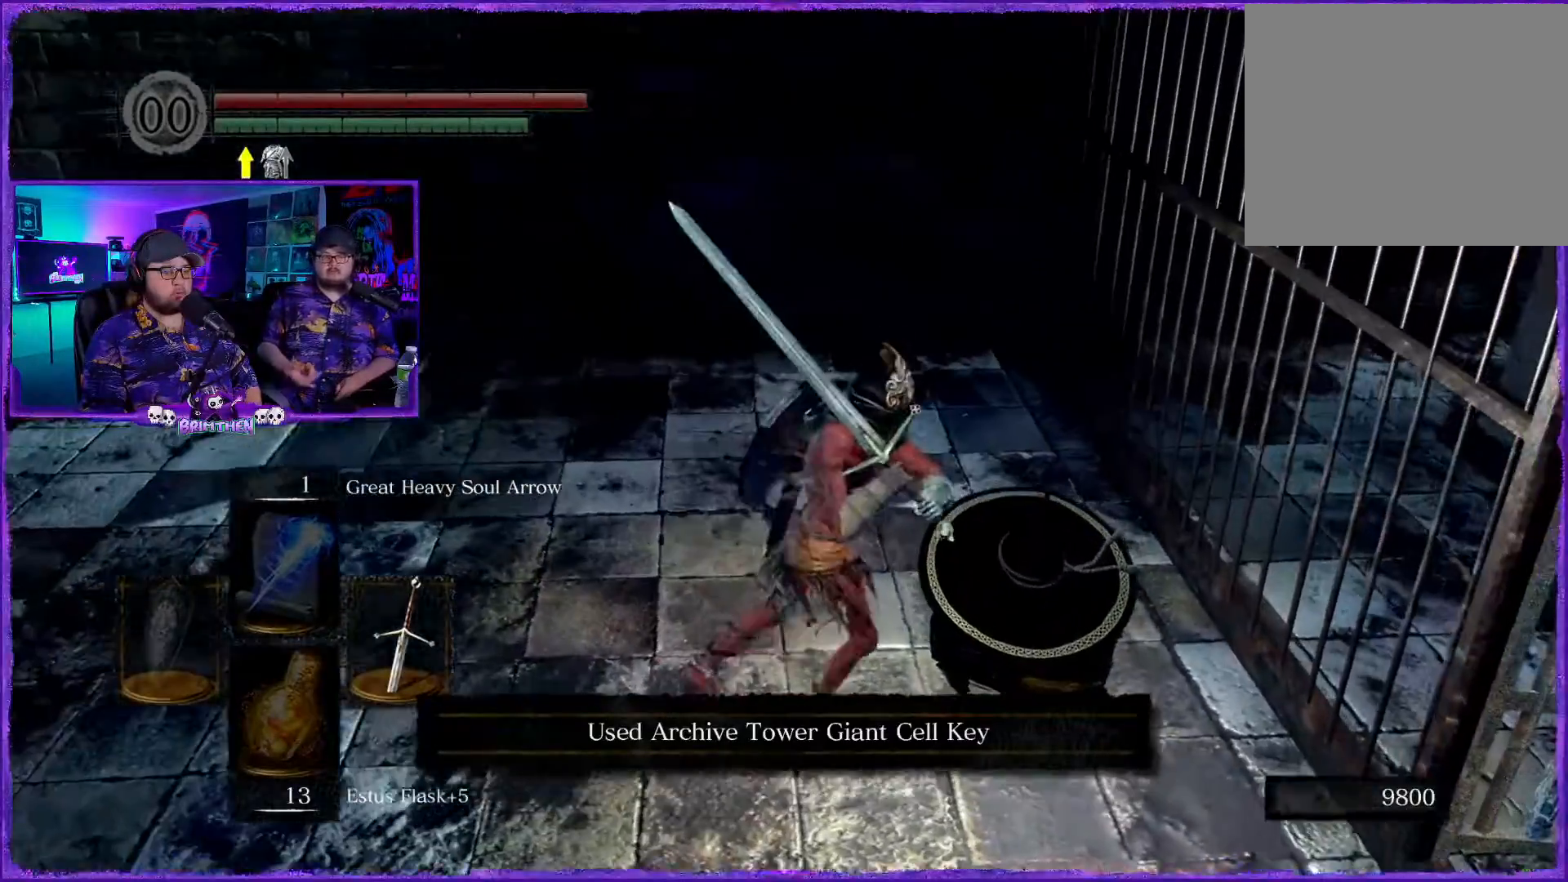
{"buttons": [], "left_stick": "center", "right_stick": "center", "events": [[334, "left_stick", "center"]]}
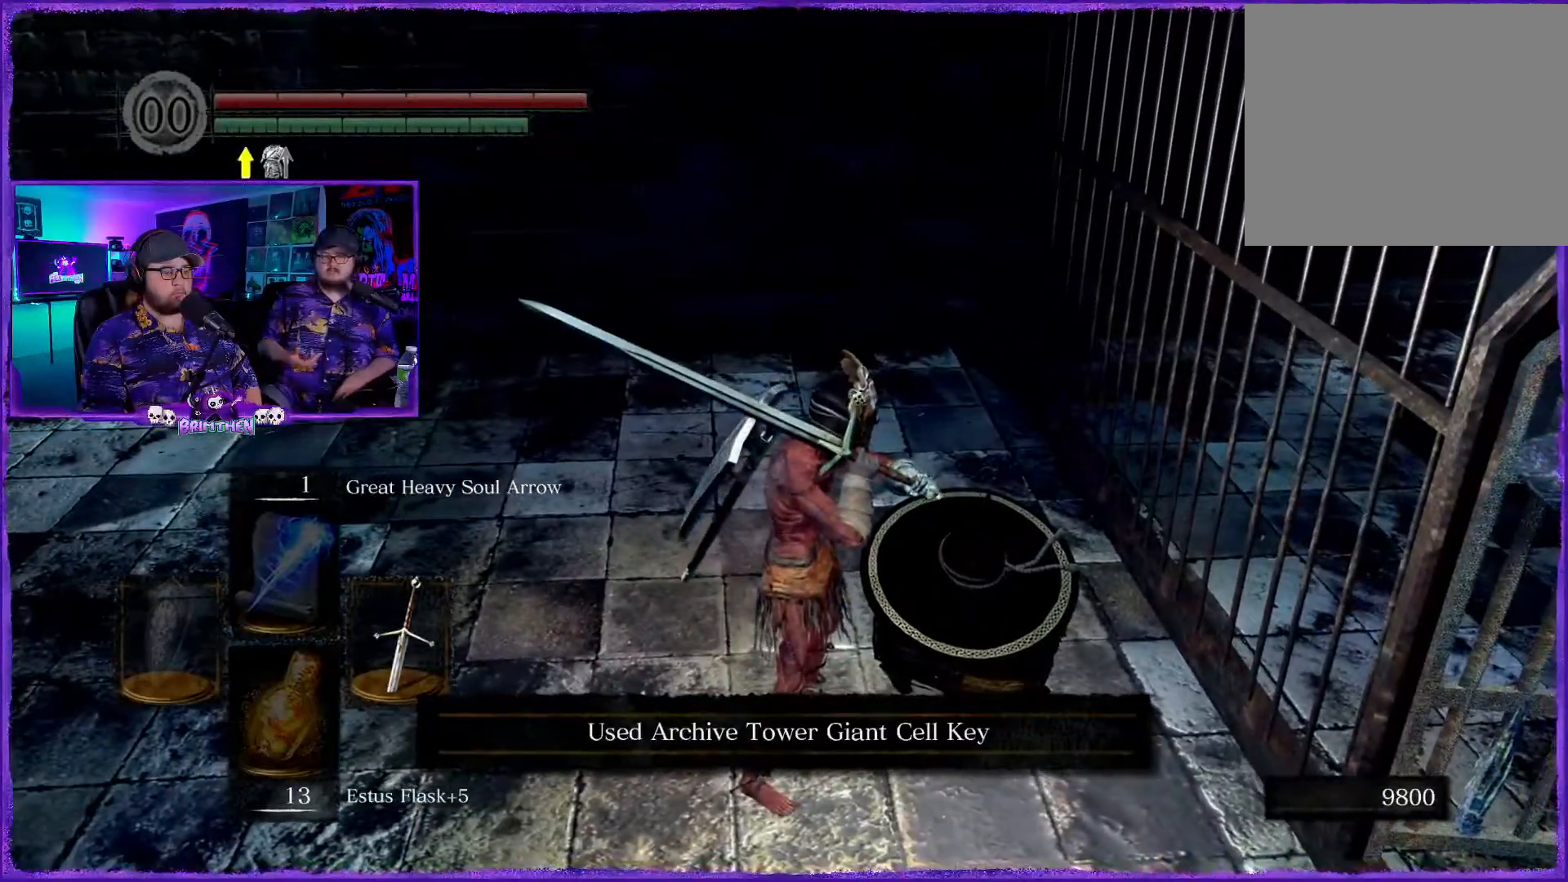
{"buttons": [], "left_stick": "center", "right_stick": "center", "events": []}
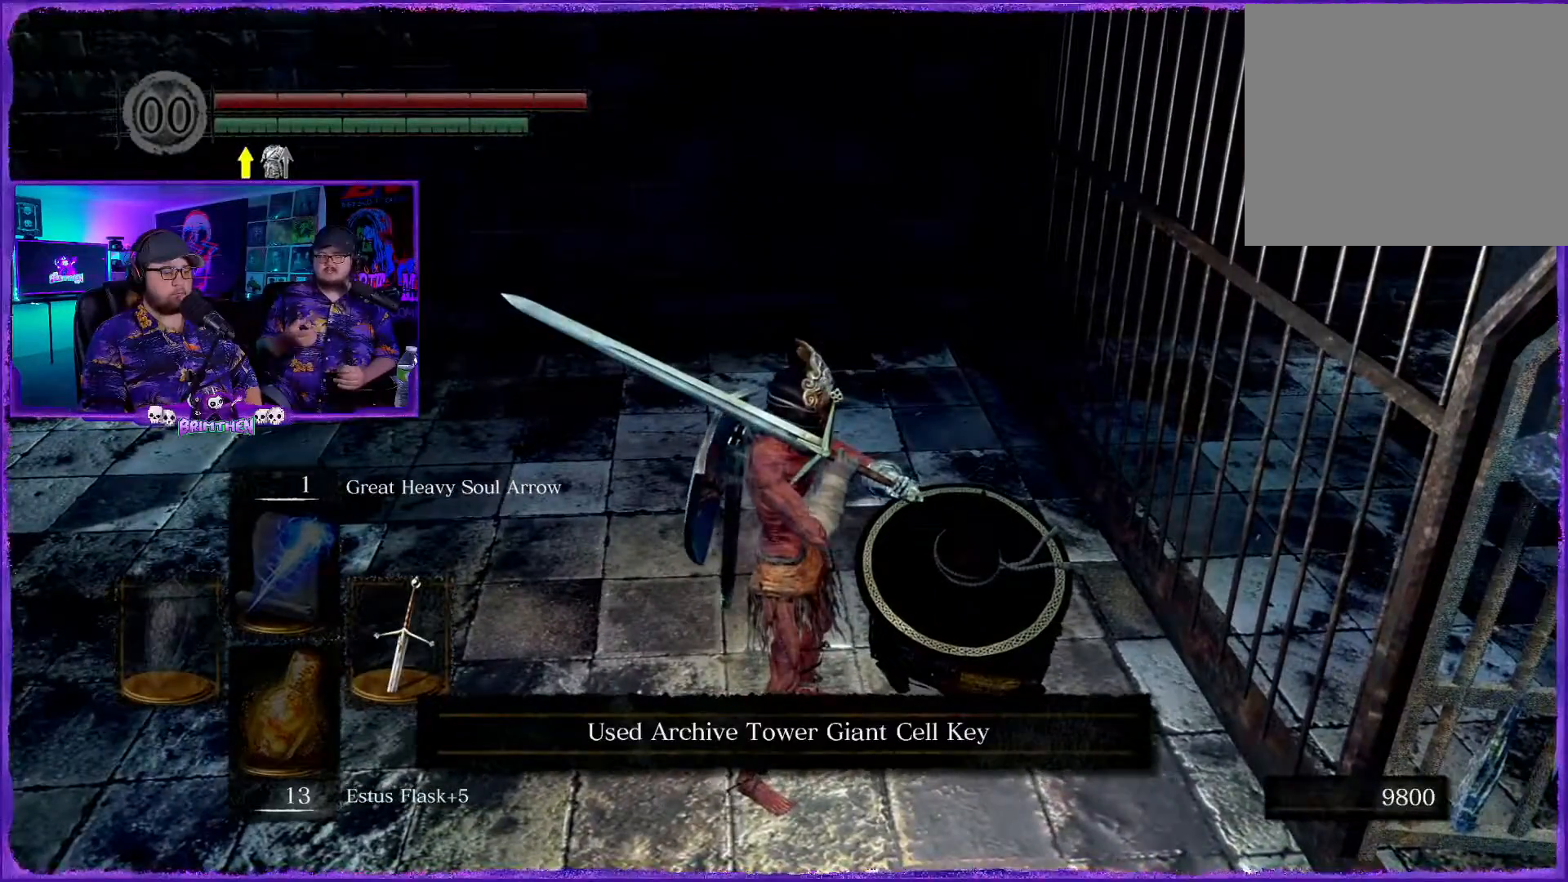
{"buttons": [], "left_stick": "center", "right_stick": "center", "events": []}
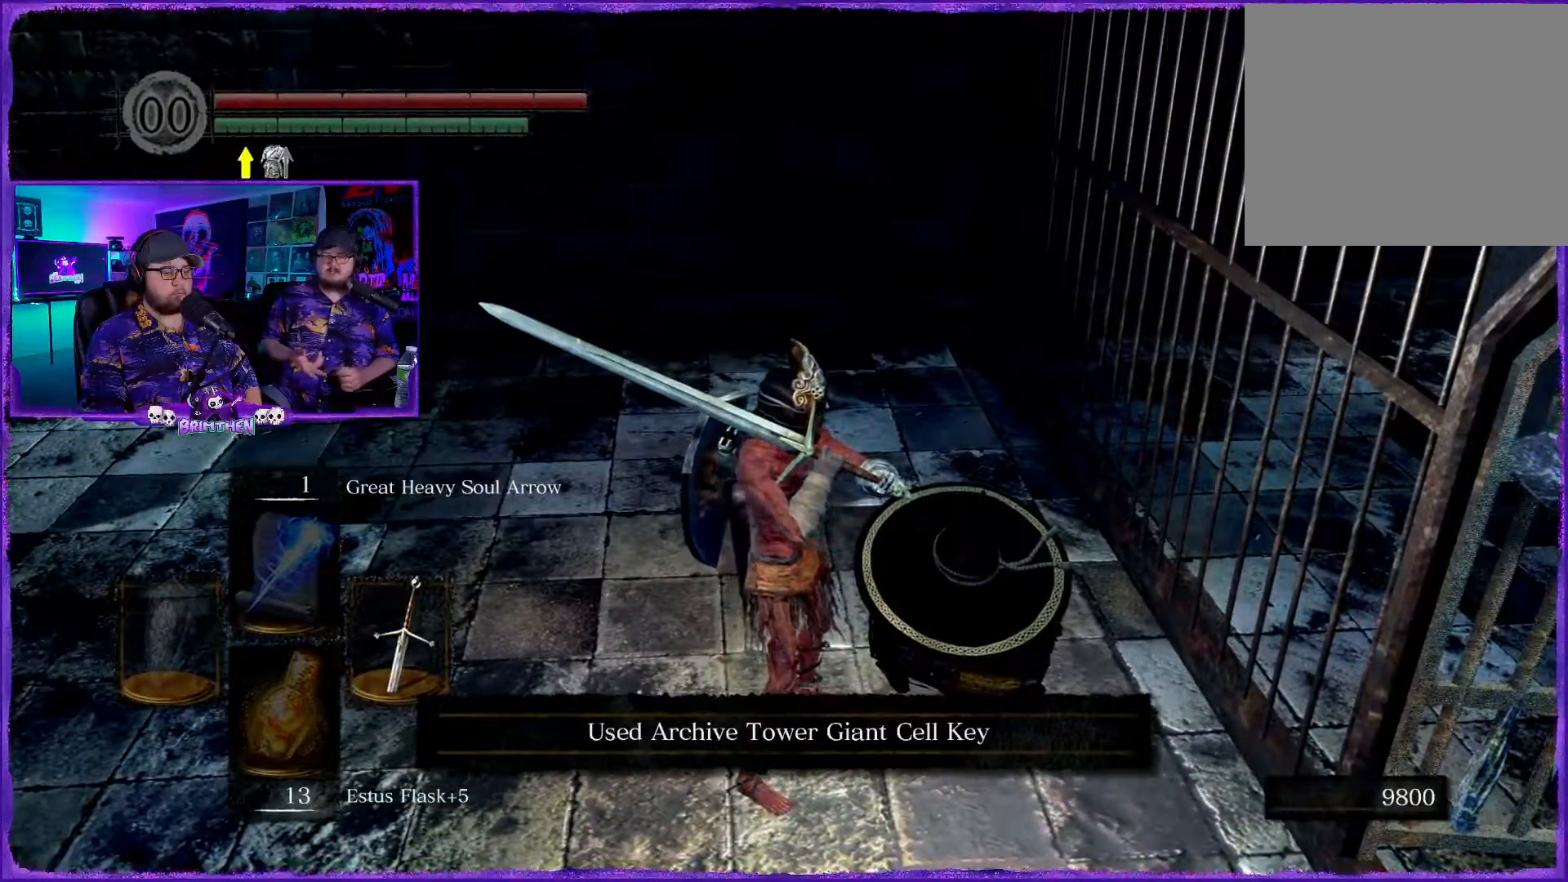
{"buttons": [], "left_stick": "center", "right_stick": "right", "events": [[233, "right_stick", "right"]]}
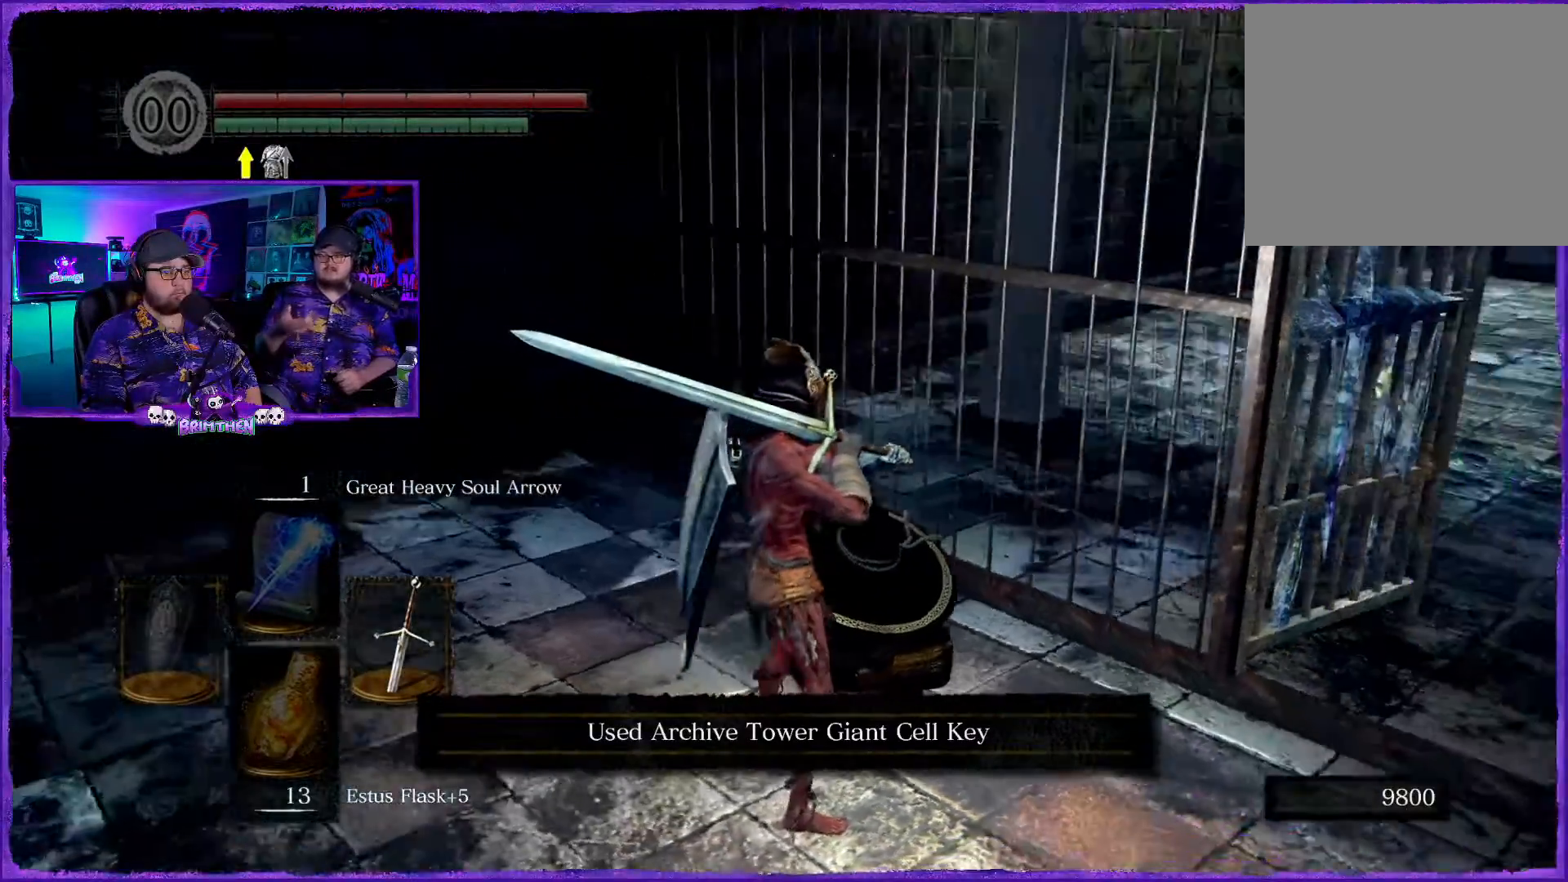
{"buttons": [], "left_stick": "center", "right_stick": "center", "events": [[317, "right_stick", "center"]]}
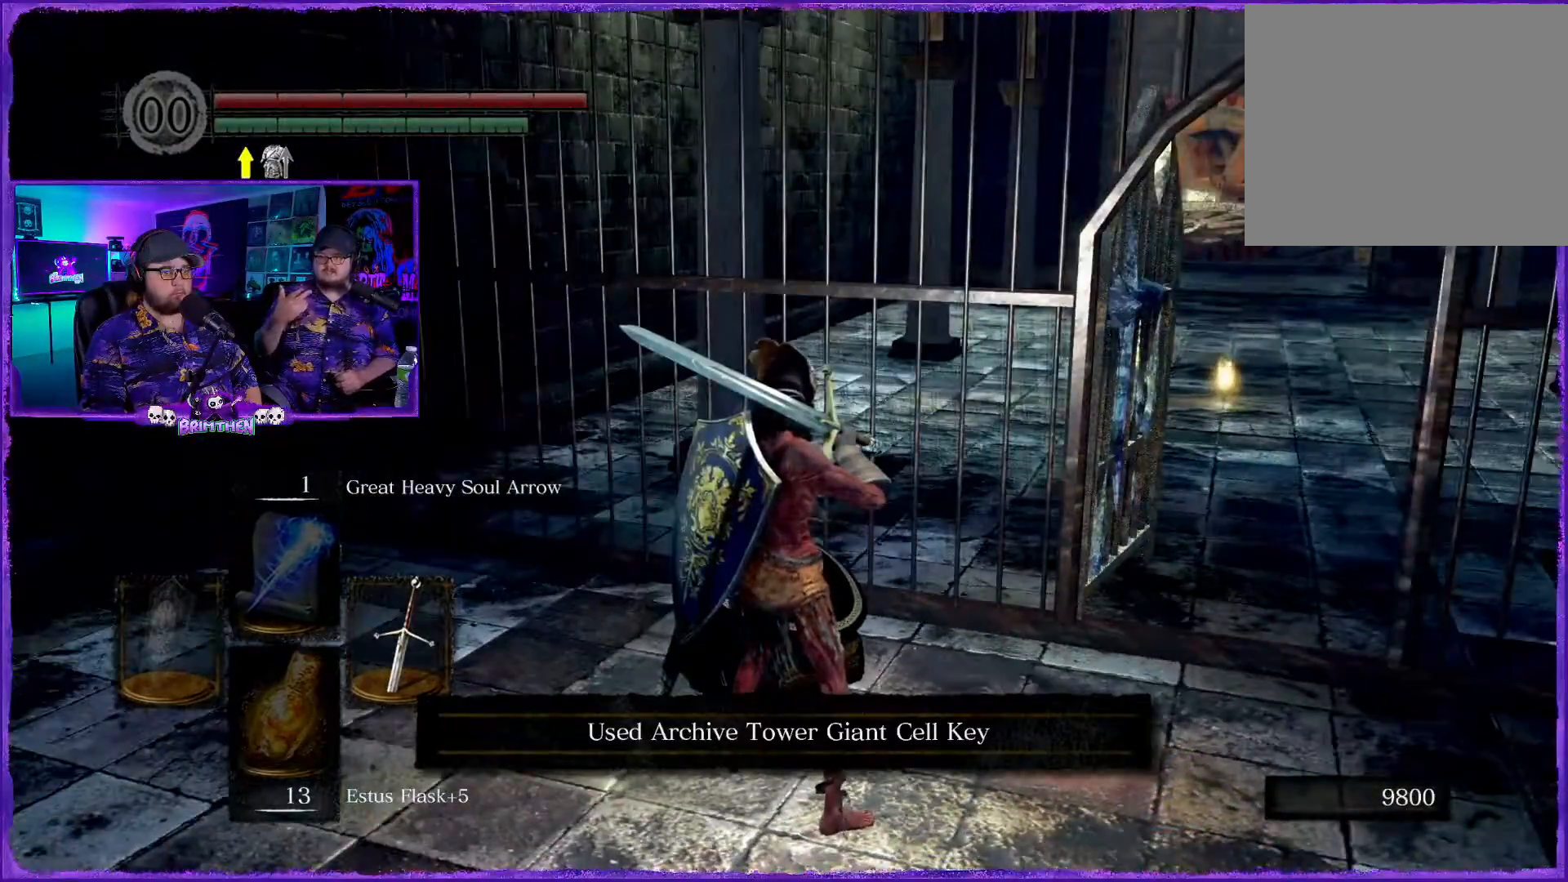
{"buttons": [], "left_stick": "center", "right_stick": "right"}
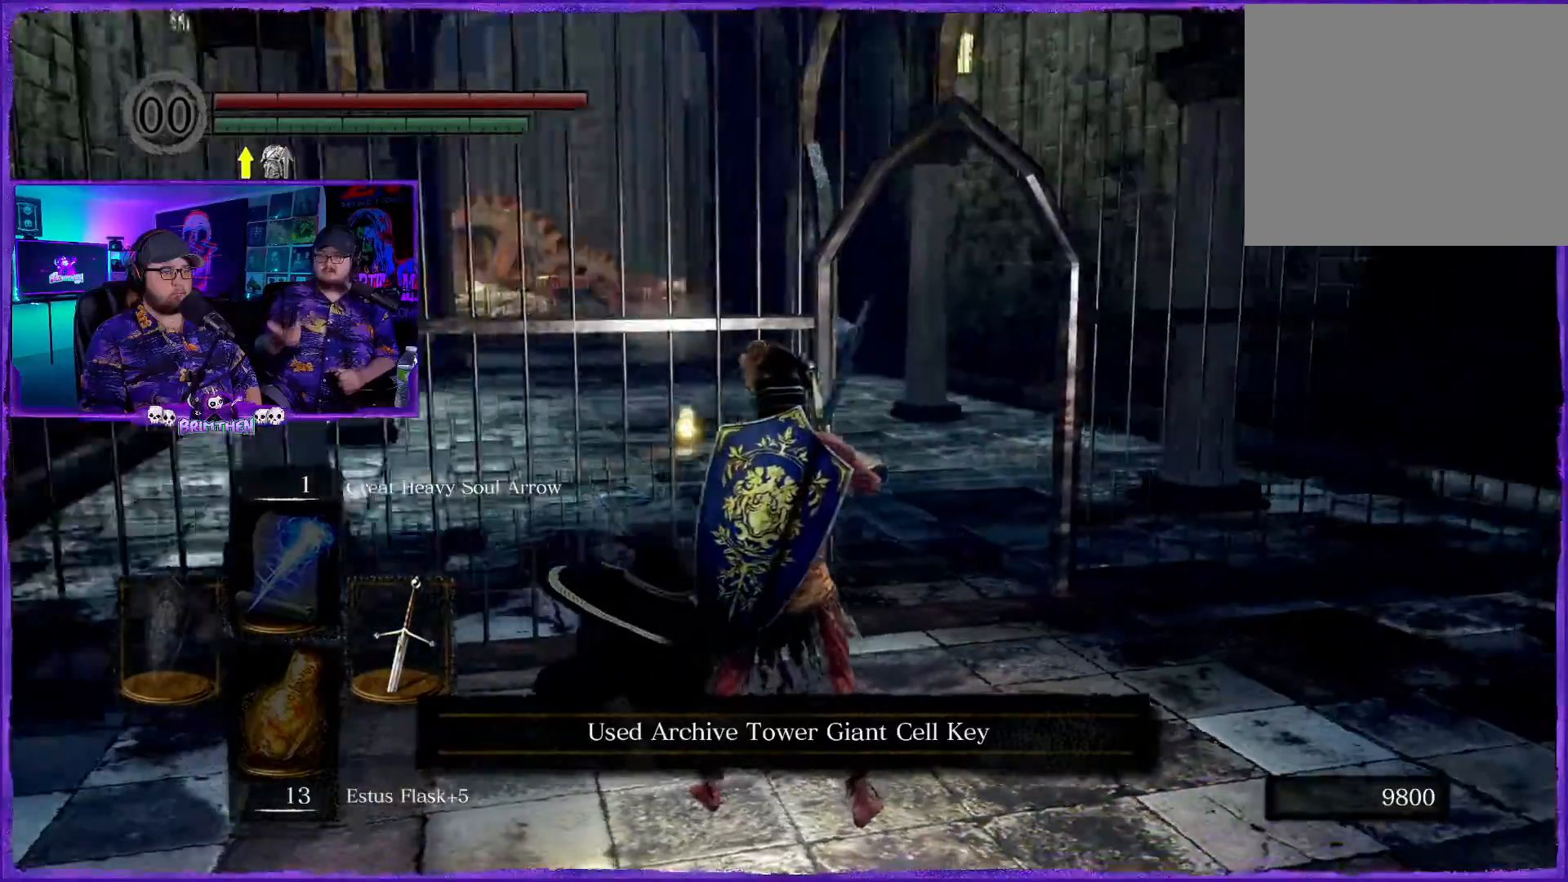
{"buttons": [], "left_stick": "center", "right_stick": "right"}